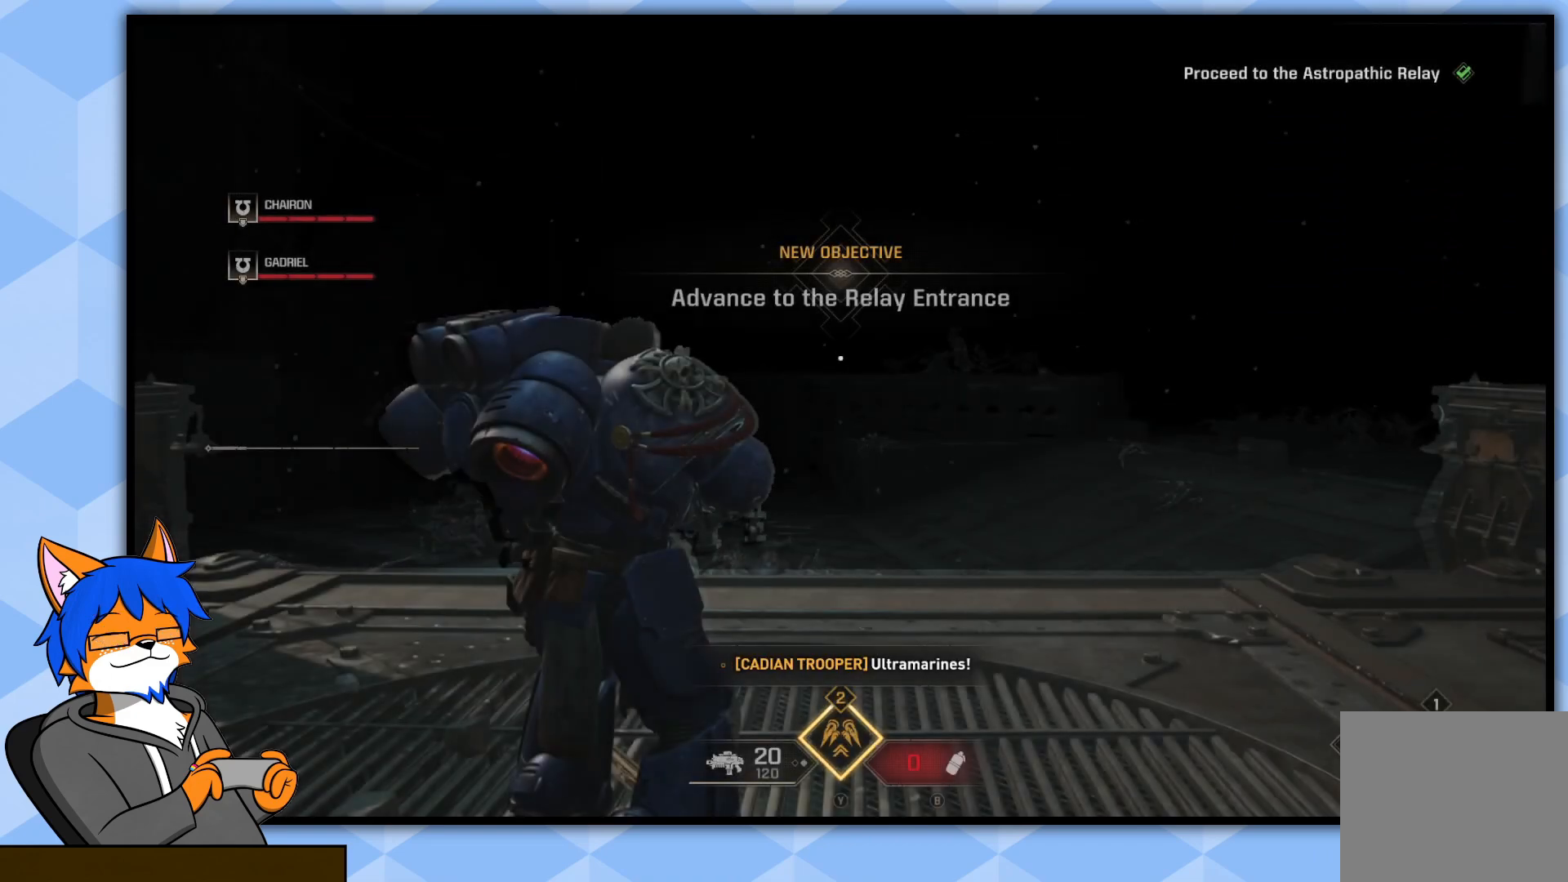
Gameplay with a controller (PlayStation layout); each line is a JSON object with the inputs held at the frame after it. "events" lists button and stick changes between this image and that frame as [ms after this image, input, new state], when the widget could be followed in between.
{"buttons": [], "left_stick": "center", "right_stick": "down", "events": [[467, "right_stick", "down"]]}
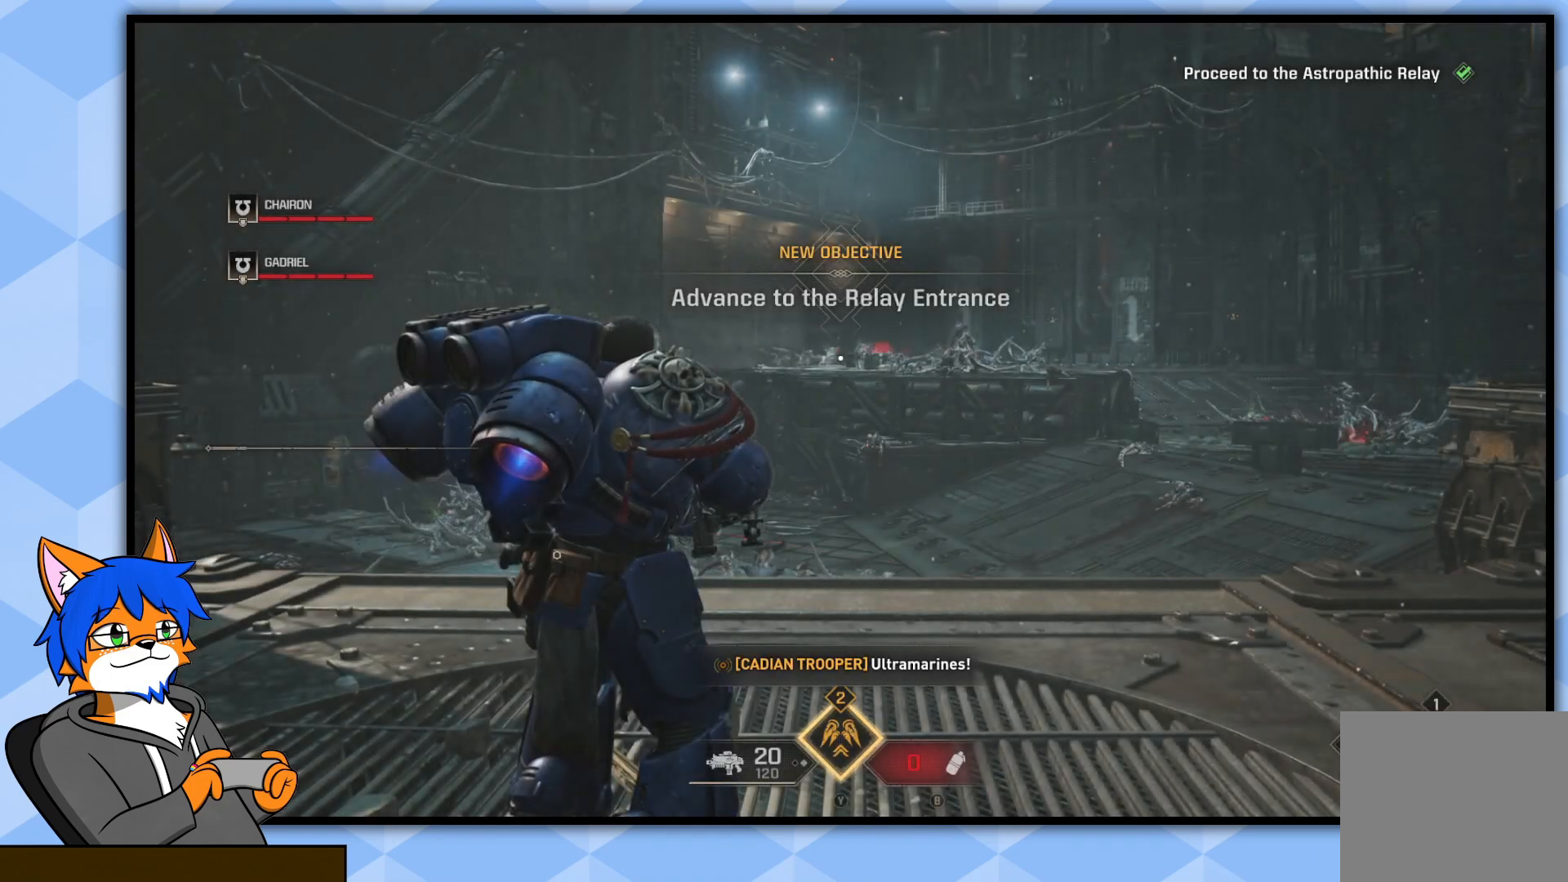
{"buttons": [], "left_stick": "center", "right_stick": "center", "events": [[150, "left_stick", "down-left"], [167, "right_stick", "center"], [333, "left_stick", "center"], [333, "right_stick", "down-left"], [467, "right_stick", "center"]]}
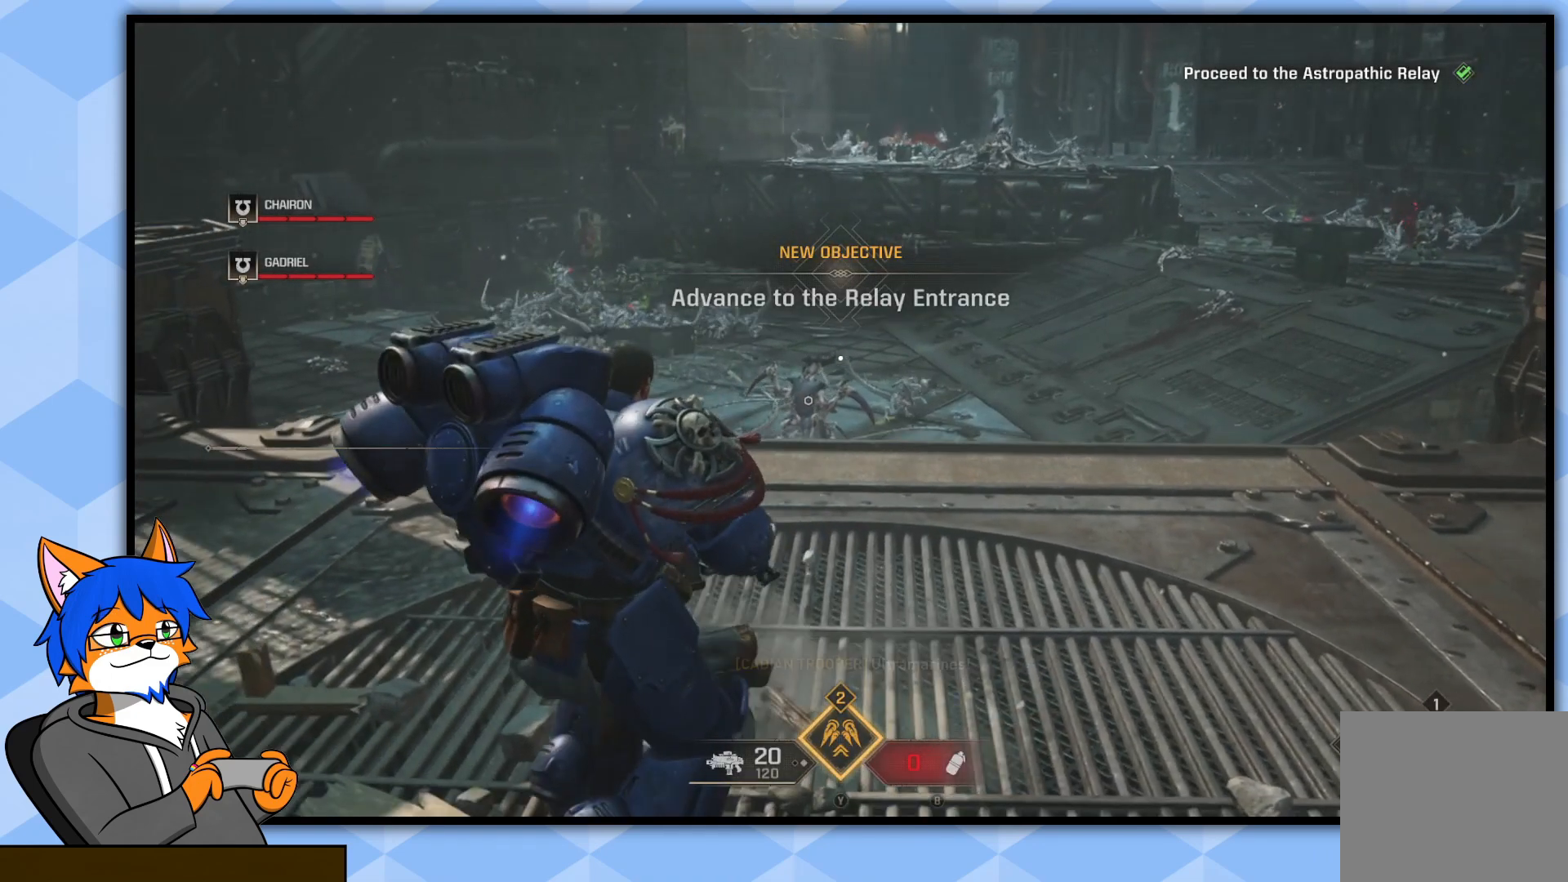
{"buttons": [], "left_stick": "center", "right_stick": "center", "events": []}
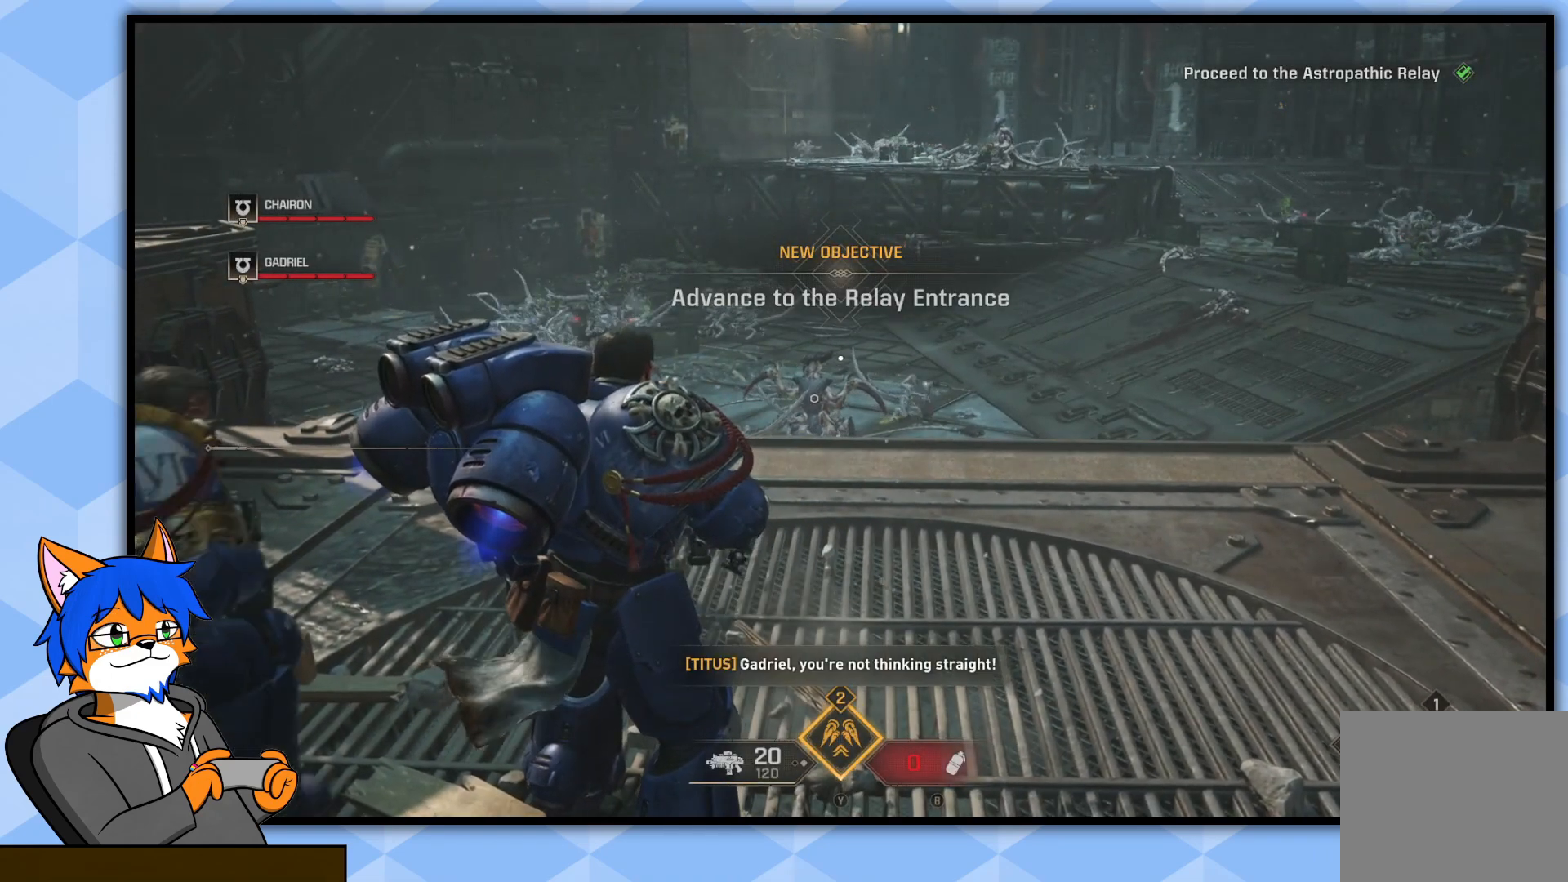
{"buttons": [], "left_stick": "down", "right_stick": "right", "events": [[200, "right_stick", "right"], [283, "left_stick", "down-right"], [400, "left_stick", "down"]]}
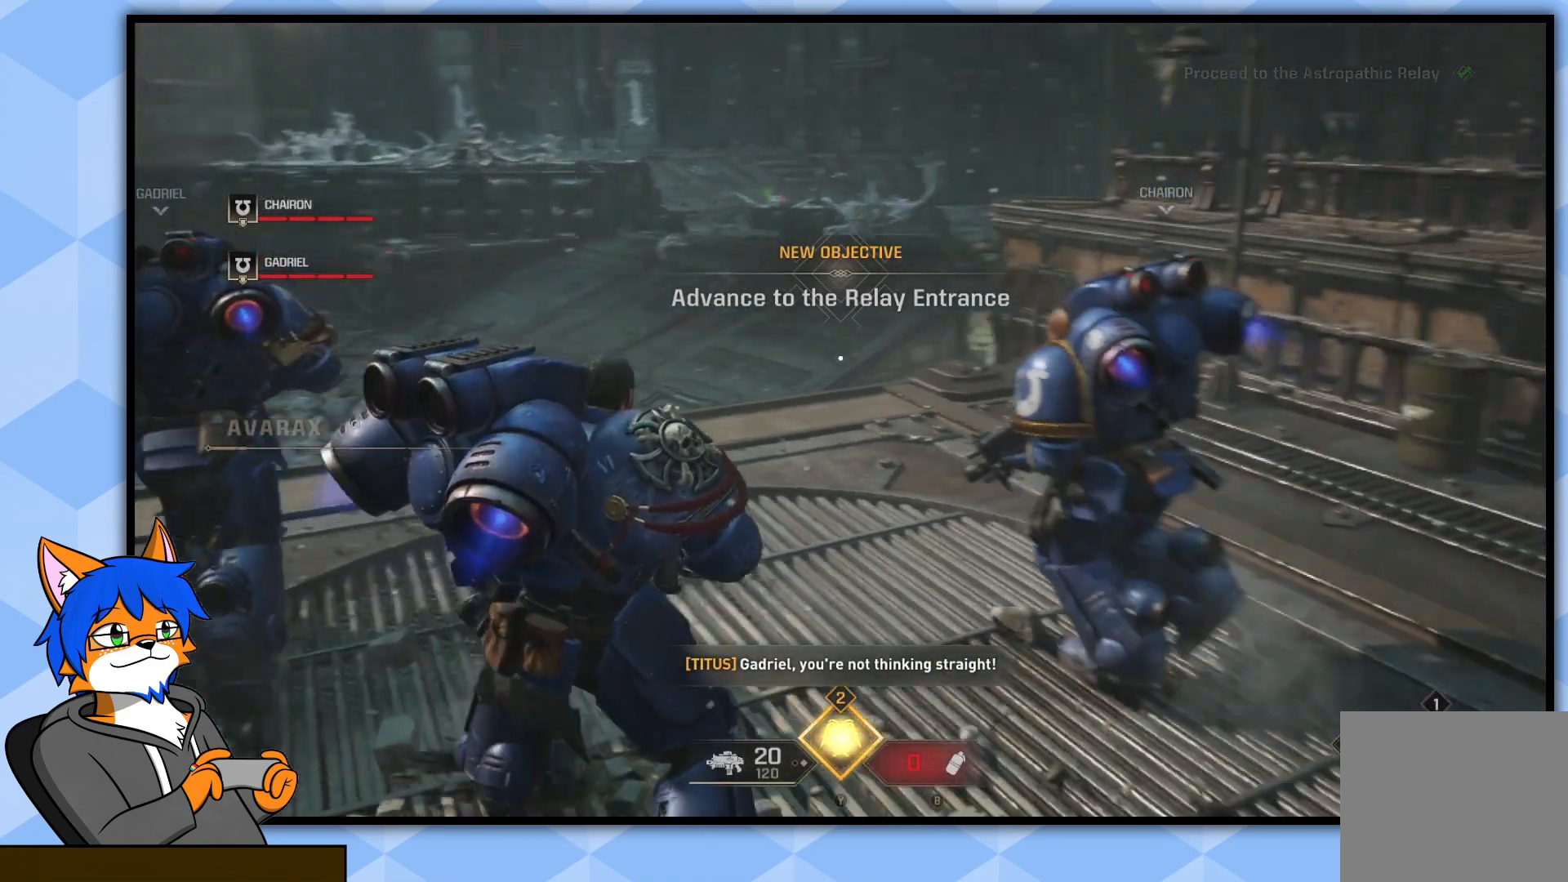
{"buttons": [], "left_stick": "center", "right_stick": "center", "events": [[50, "left_stick", "center"], [433, "right_stick", "center"]]}
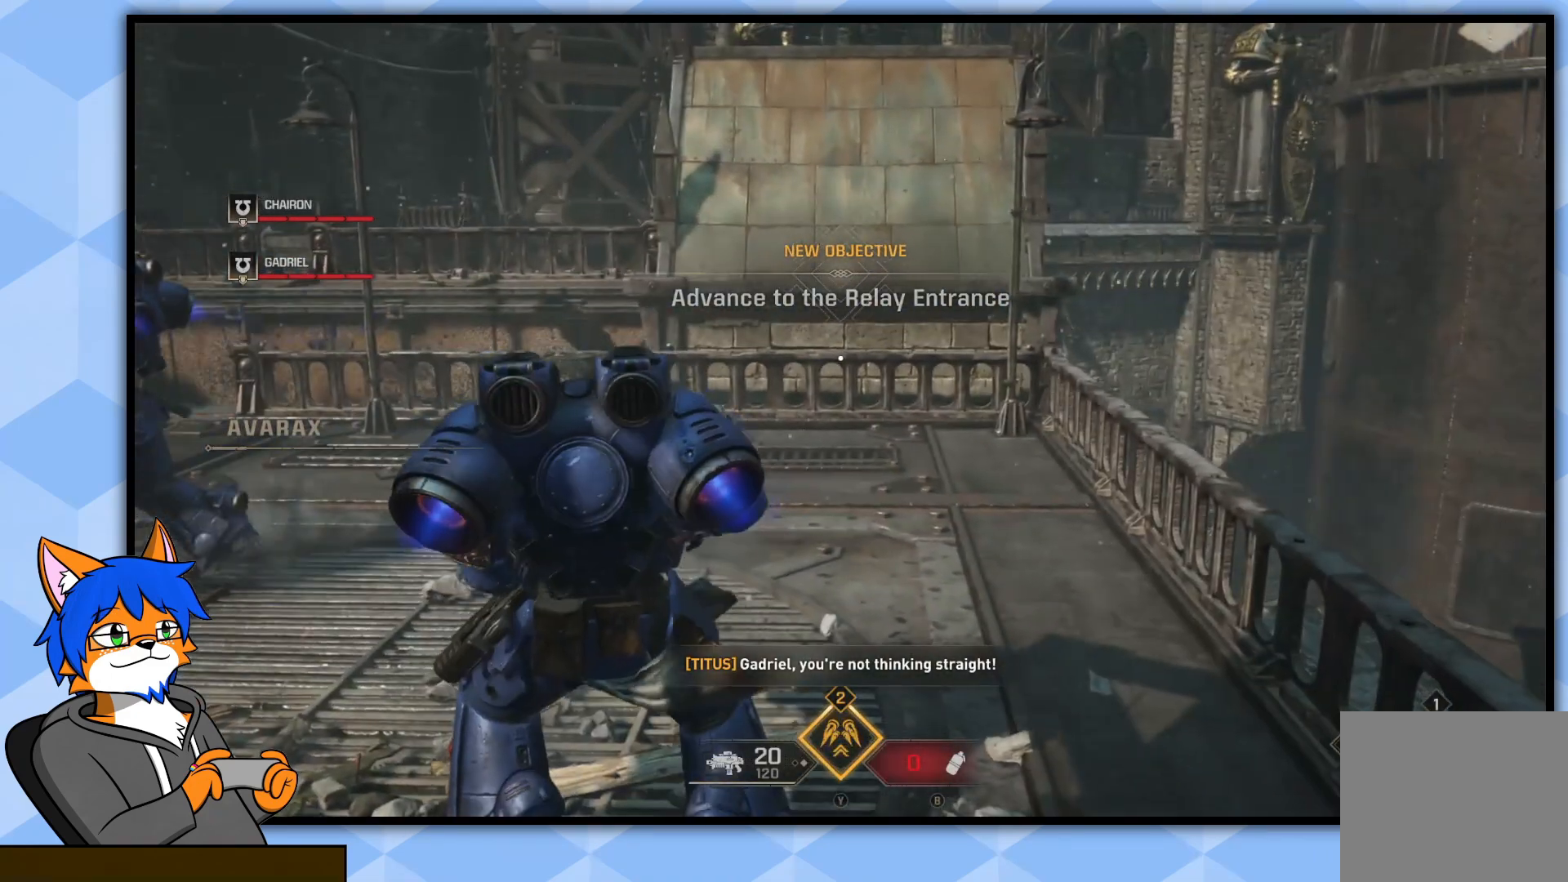
{"buttons": [], "left_stick": "up", "right_stick": "down-left", "events": [[67, "right_stick", "down-left"], [83, "left_stick", "up"]]}
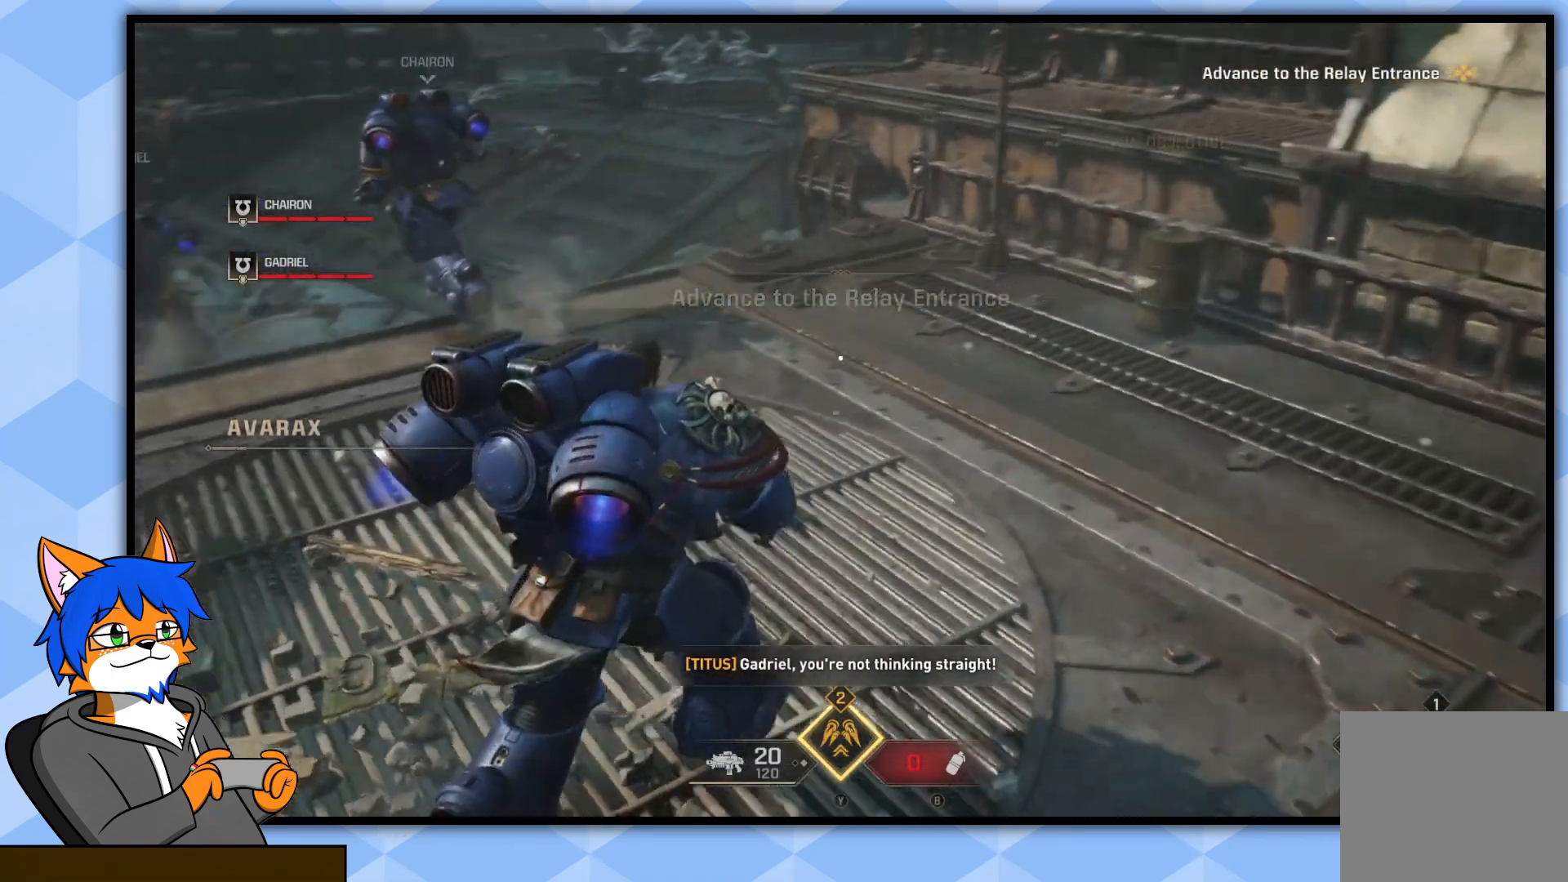
{"buttons": [], "left_stick": "up", "right_stick": "up-left", "events": [[167, "right_stick", "center"], [300, "right_stick", "up-left"]]}
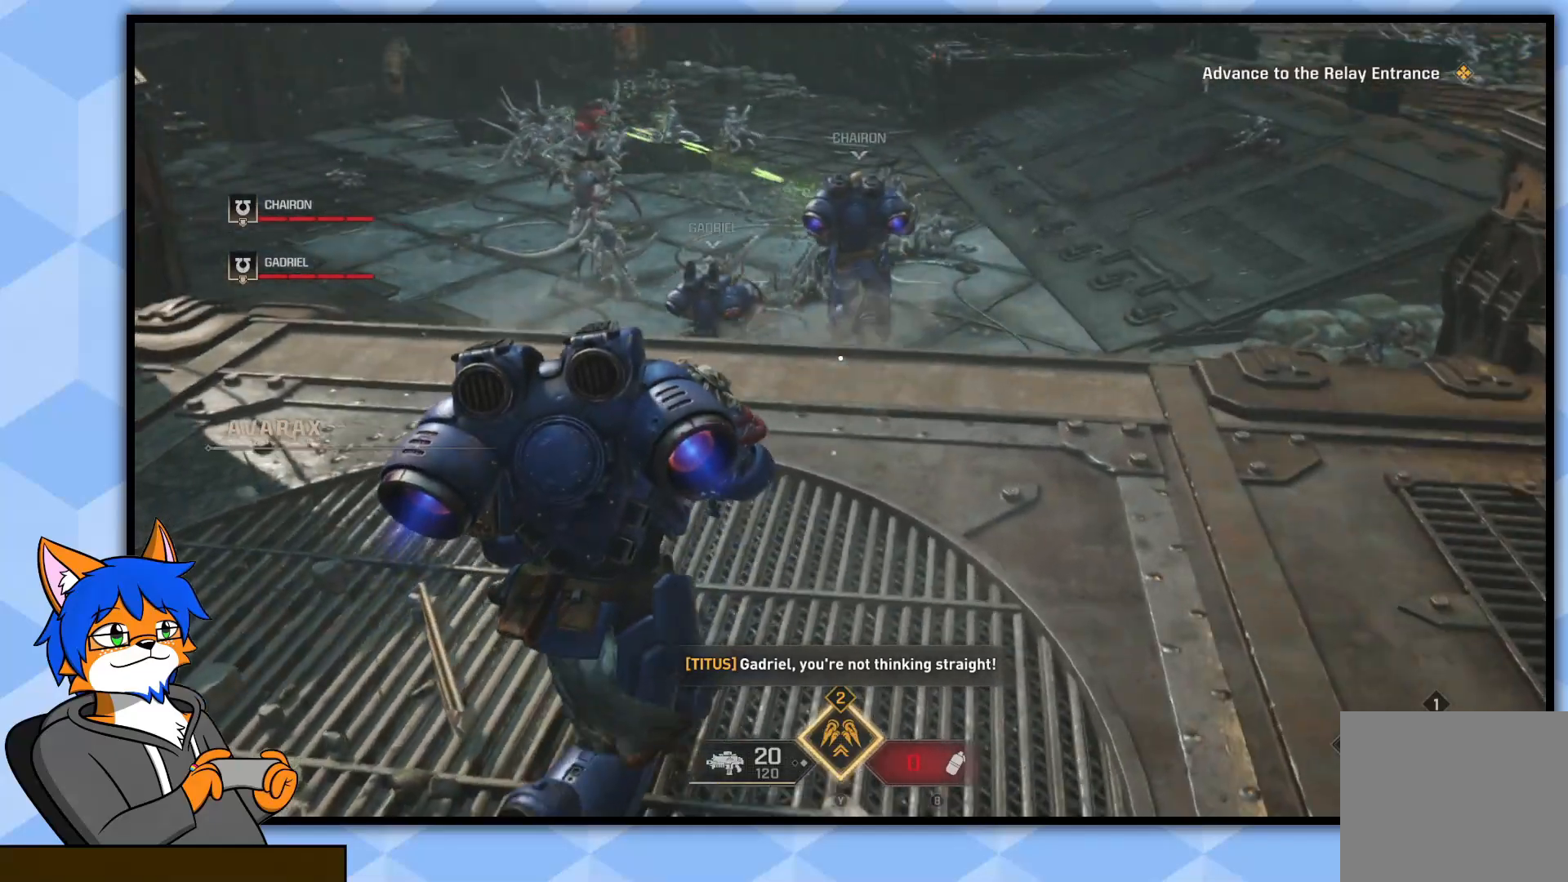
{"buttons": [], "left_stick": "up", "right_stick": "up-left", "events": [[33, "left_stick", "up-right"], [250, "left_stick", "up"], [367, "right_stick", "center"], [433, "right_stick", "up-left"]]}
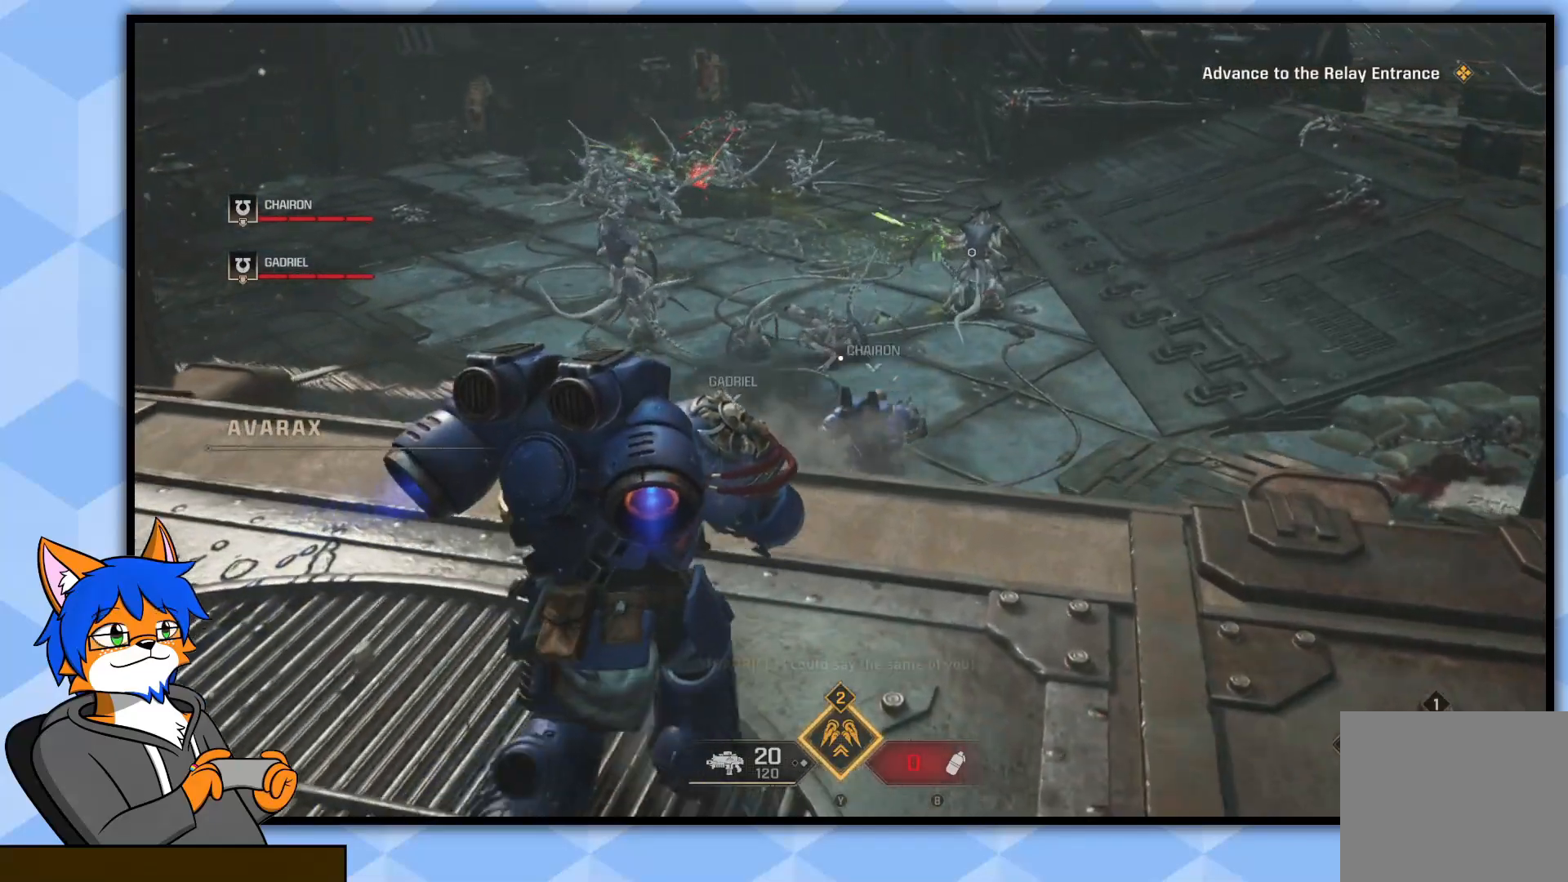
{"buttons": ["L2"], "left_stick": "up-left", "right_stick": "left", "events": [[17, "left_stick", "up-left"], [17, "right_stick", "up"], [133, "L2", "down"], [133, "right_stick", "up-left"], [433, "right_stick", "left"]]}
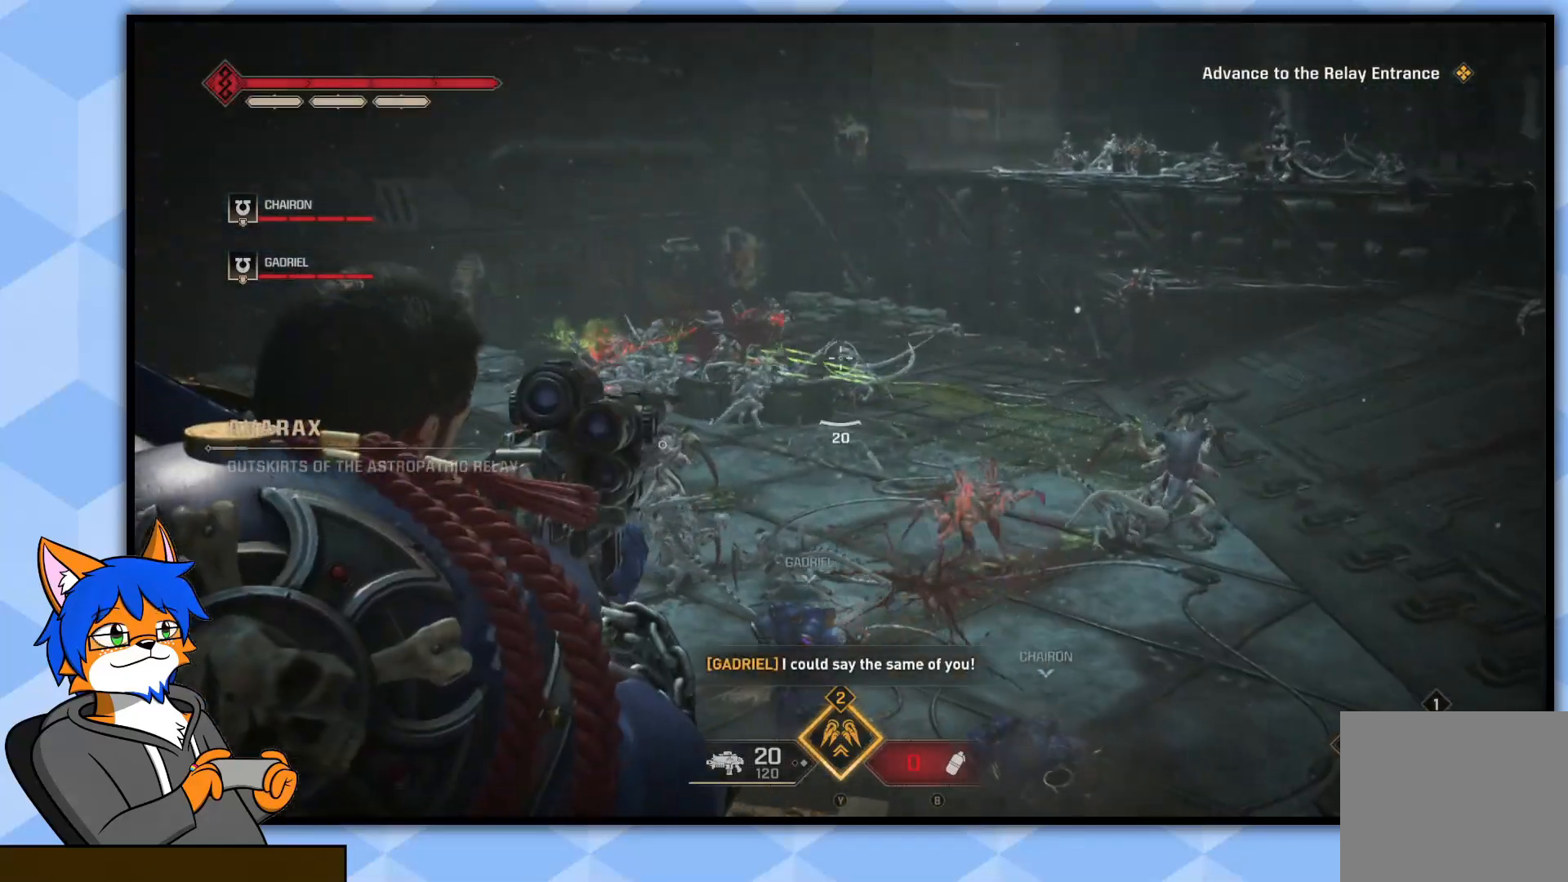
{"buttons": ["L2"], "left_stick": "center", "right_stick": "left", "events": [[100, "left_stick", "center"], [117, "R3", "down"], [183, "right_stick", "center"], [233, "R3", "up"], [367, "right_stick", "left"]]}
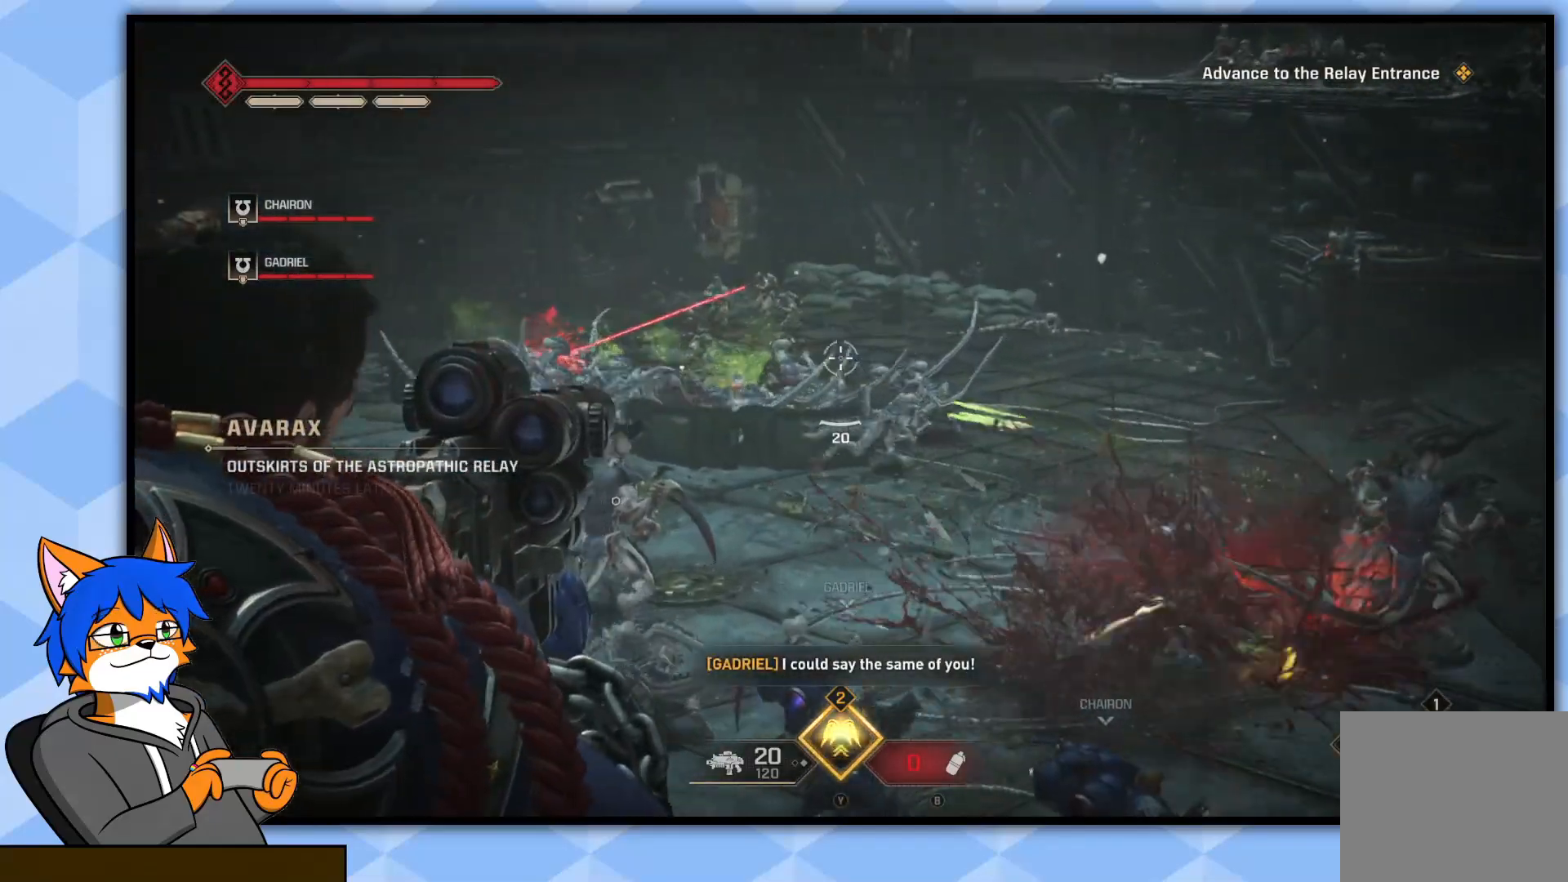
{"buttons": ["L2", "R2"], "left_stick": "center", "right_stick": "center", "events": [[67, "R2", "down"], [67, "right_stick", "center"], [250, "R2", "up"], [267, "right_stick", "down-left"], [350, "R2", "down"], [450, "right_stick", "center"]]}
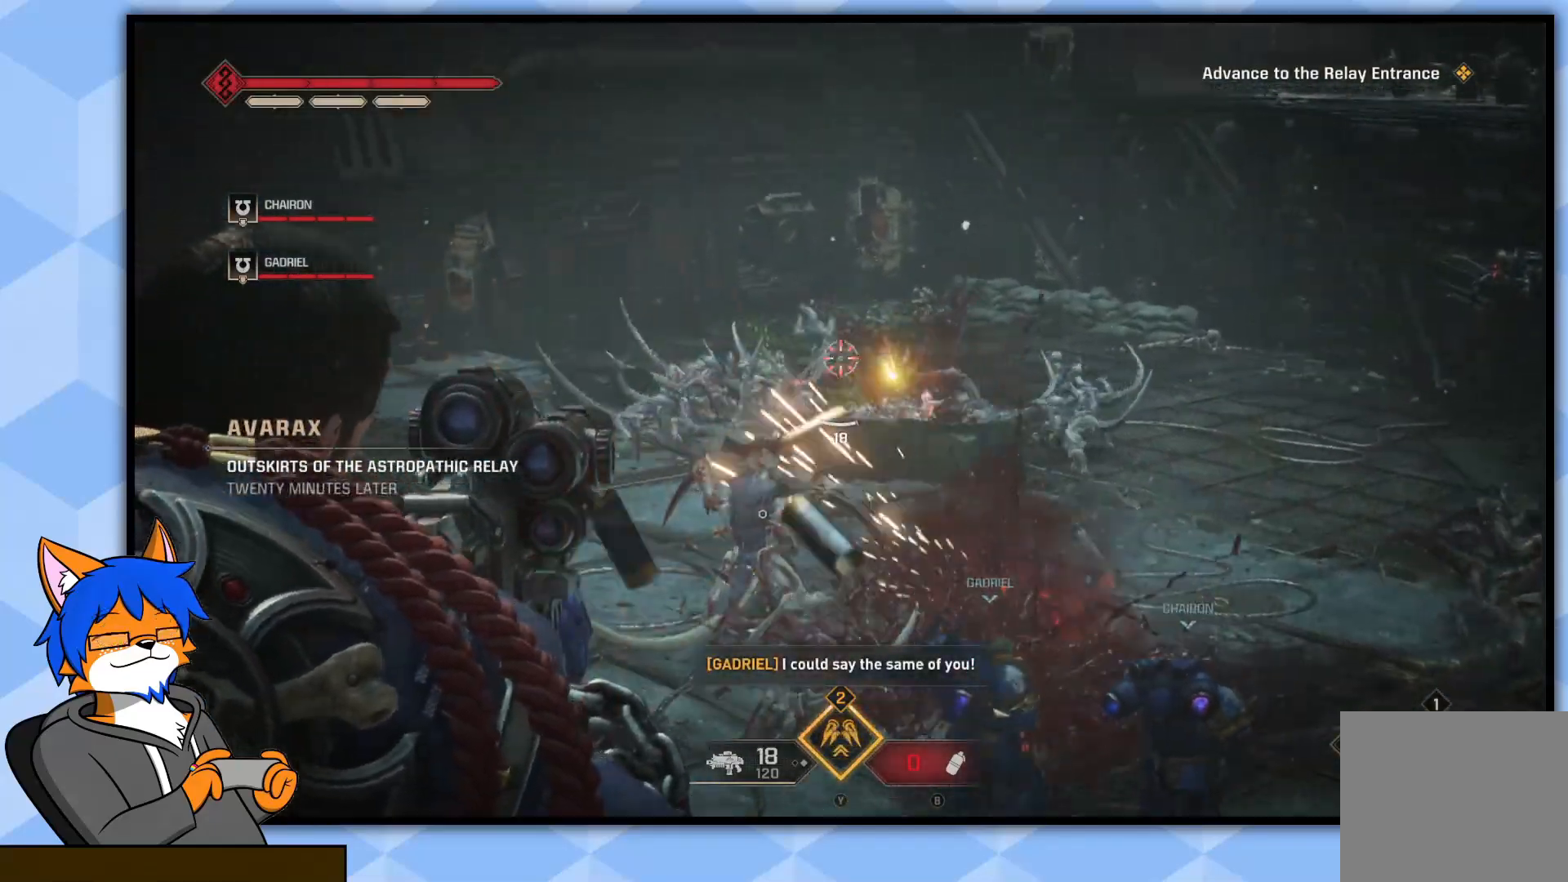
{"buttons": ["L2", "R2"], "left_stick": "center", "right_stick": "center", "events": [[17, "R2", "up"], [83, "R2", "down"], [150, "right_stick", "down-left"], [200, "R2", "up"], [283, "R2", "down"], [317, "right_stick", "center"], [417, "R2", "up"], [417, "right_stick", "down-left"], [483, "R2", "down"], [500, "right_stick", "center"]]}
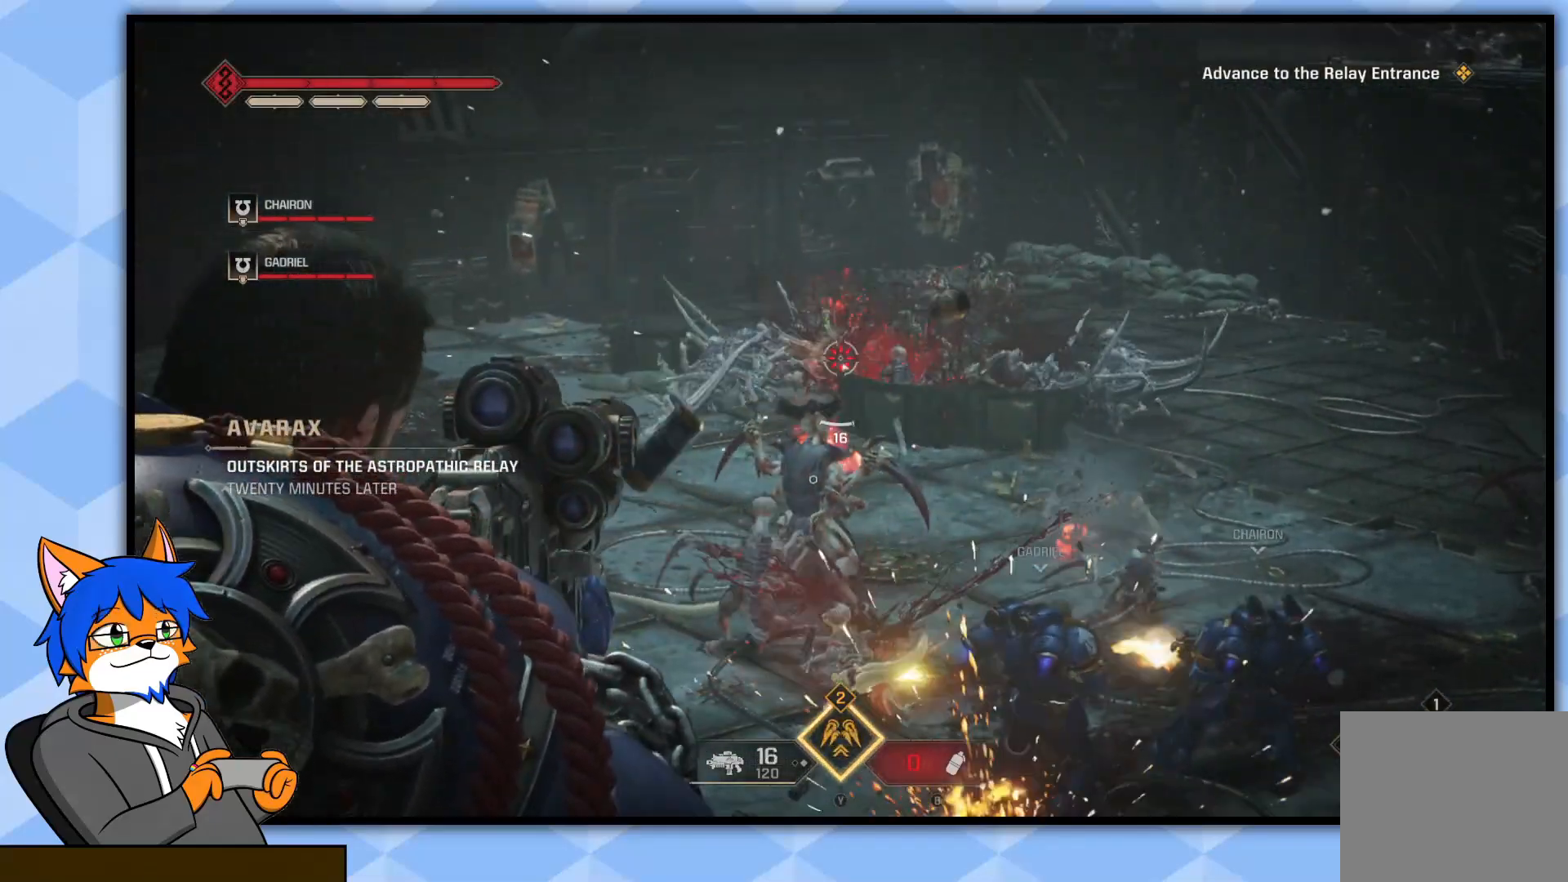
{"buttons": ["L2", "R2"], "left_stick": "center", "right_stick": "center", "events": [[50, "right_stick", "left"], [117, "R2", "up"], [233, "R2", "down"], [367, "right_stick", "center"], [383, "R2", "up"], [500, "R2", "down"]]}
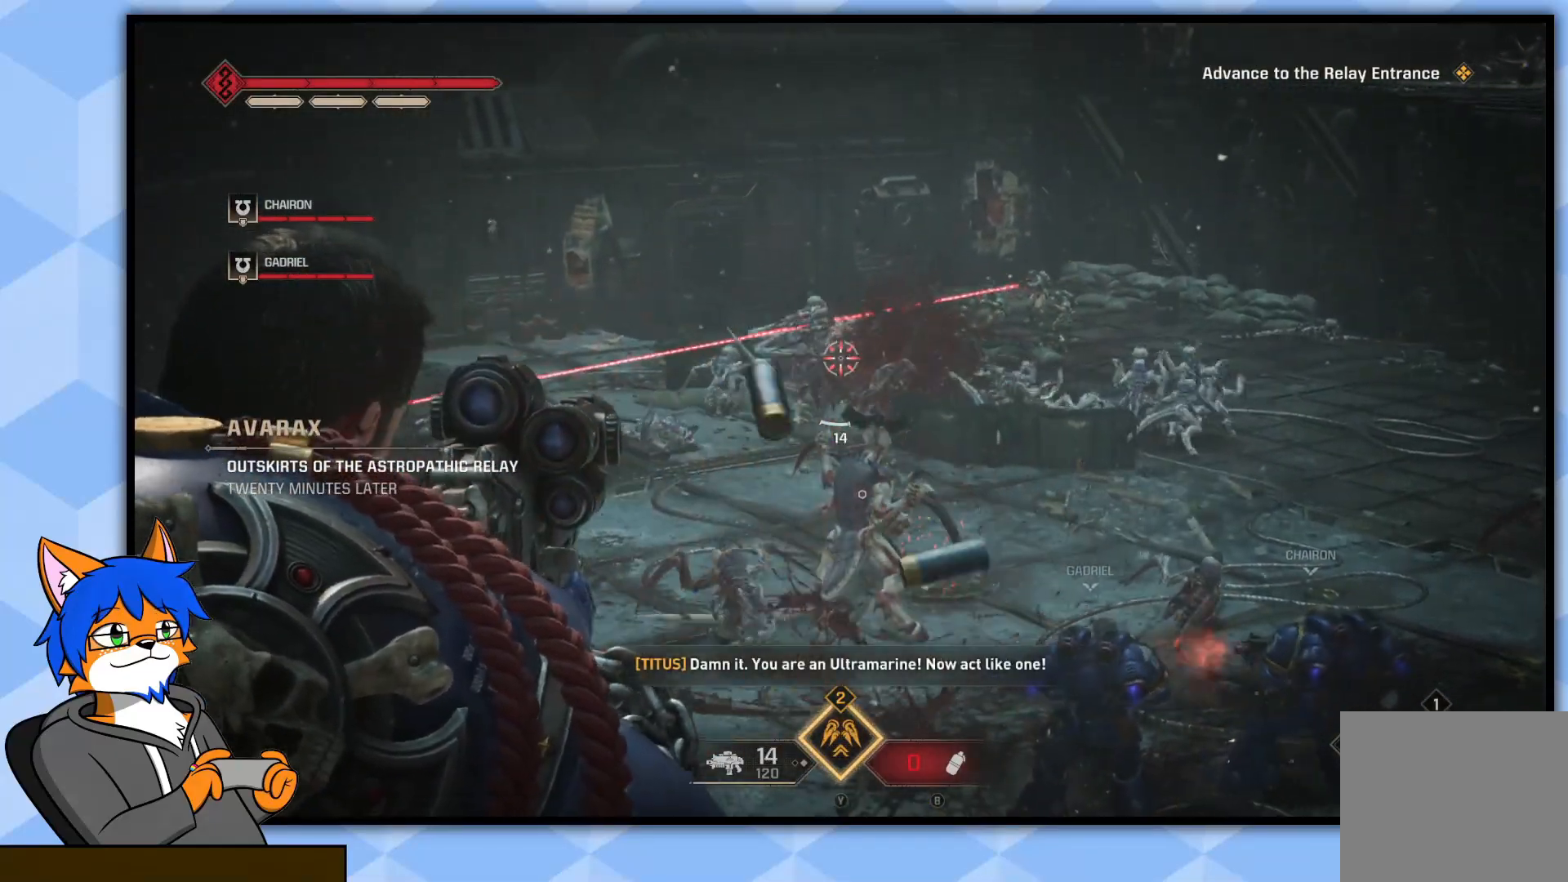
{"buttons": ["L2", "R2"], "left_stick": "center", "right_stick": "center", "events": [[267, "right_stick", "left"], [383, "right_stick", "center"]]}
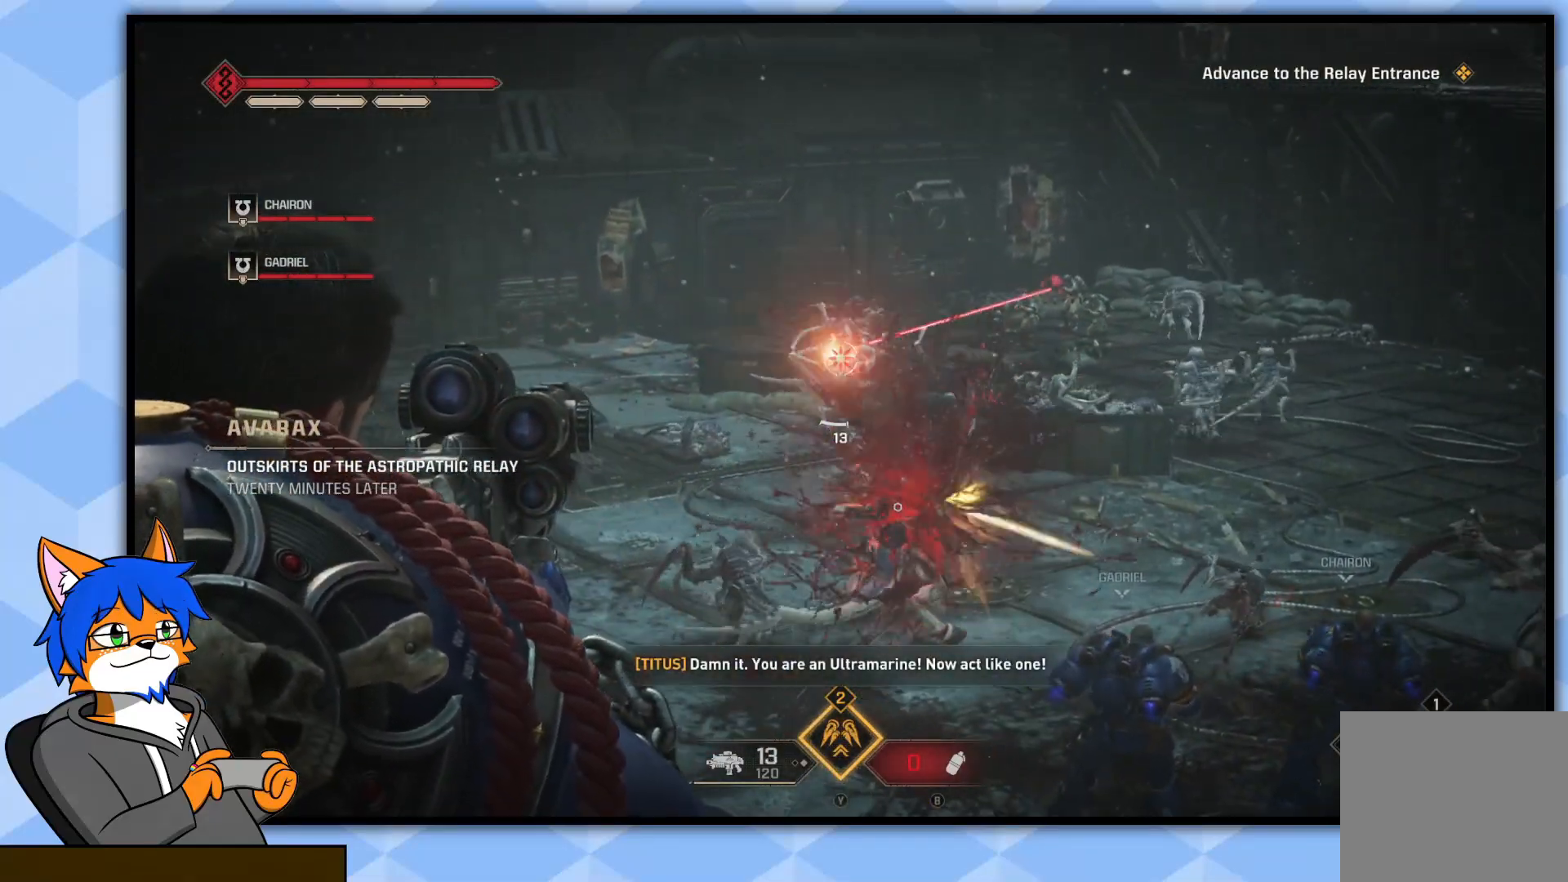
{"buttons": ["L2", "R2"], "left_stick": "center", "right_stick": "right", "events": [[117, "R2", "up"], [167, "R2", "down"], [317, "R2", "up"], [500, "R2", "down"], [500, "right_stick", "right"]]}
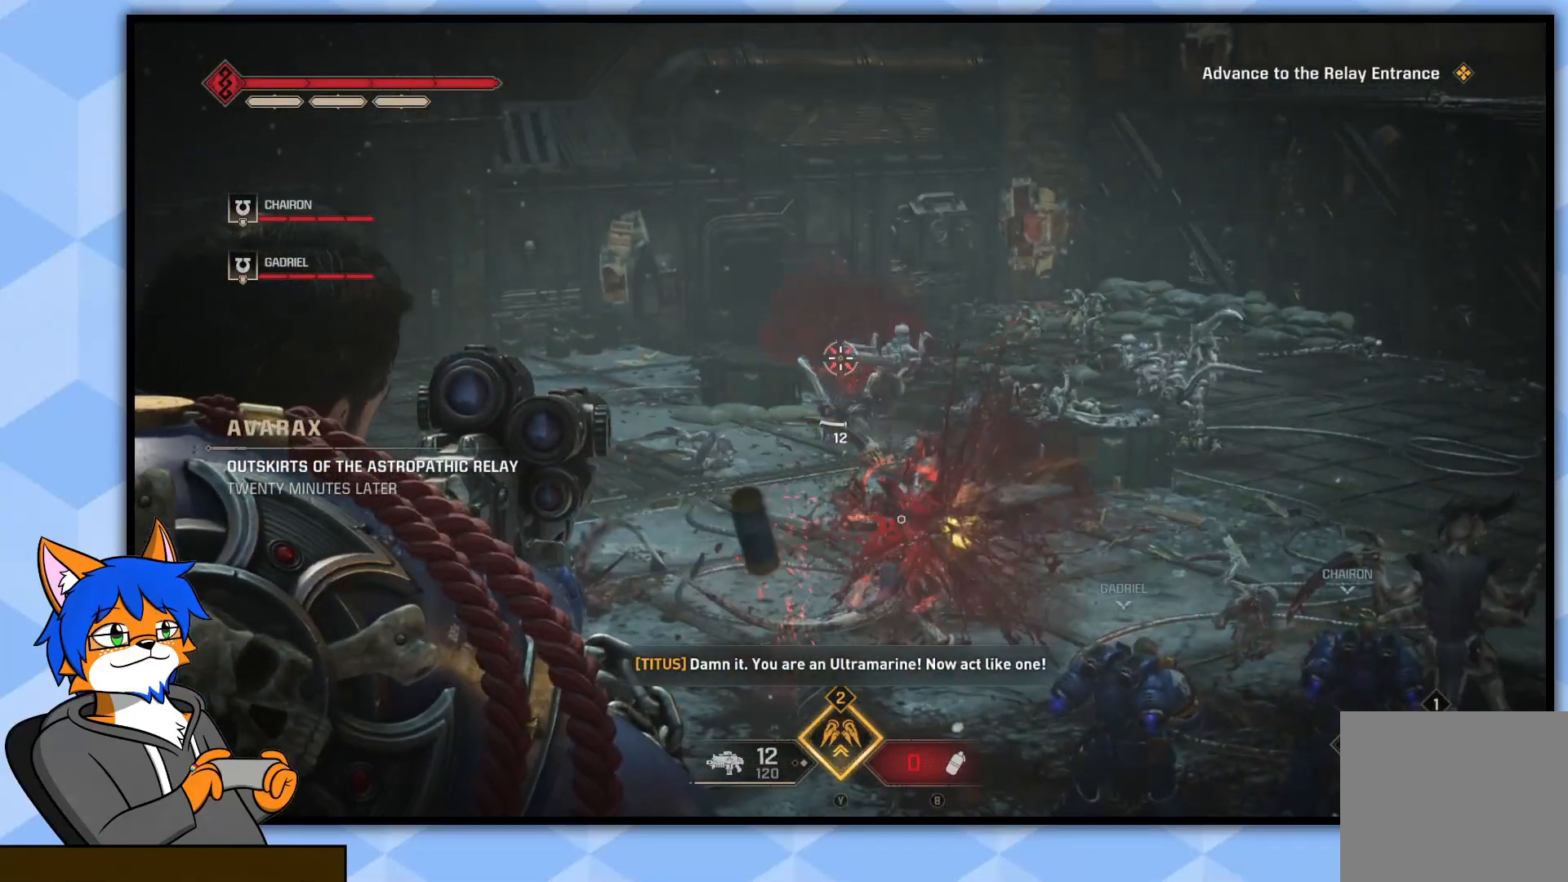
{"buttons": ["L2"], "left_stick": "center", "right_stick": "center", "events": [[83, "right_stick", "center"], [133, "R2", "up"], [233, "right_stick", "up-right"], [300, "R2", "down"], [400, "right_stick", "center"], [450, "R2", "up"]]}
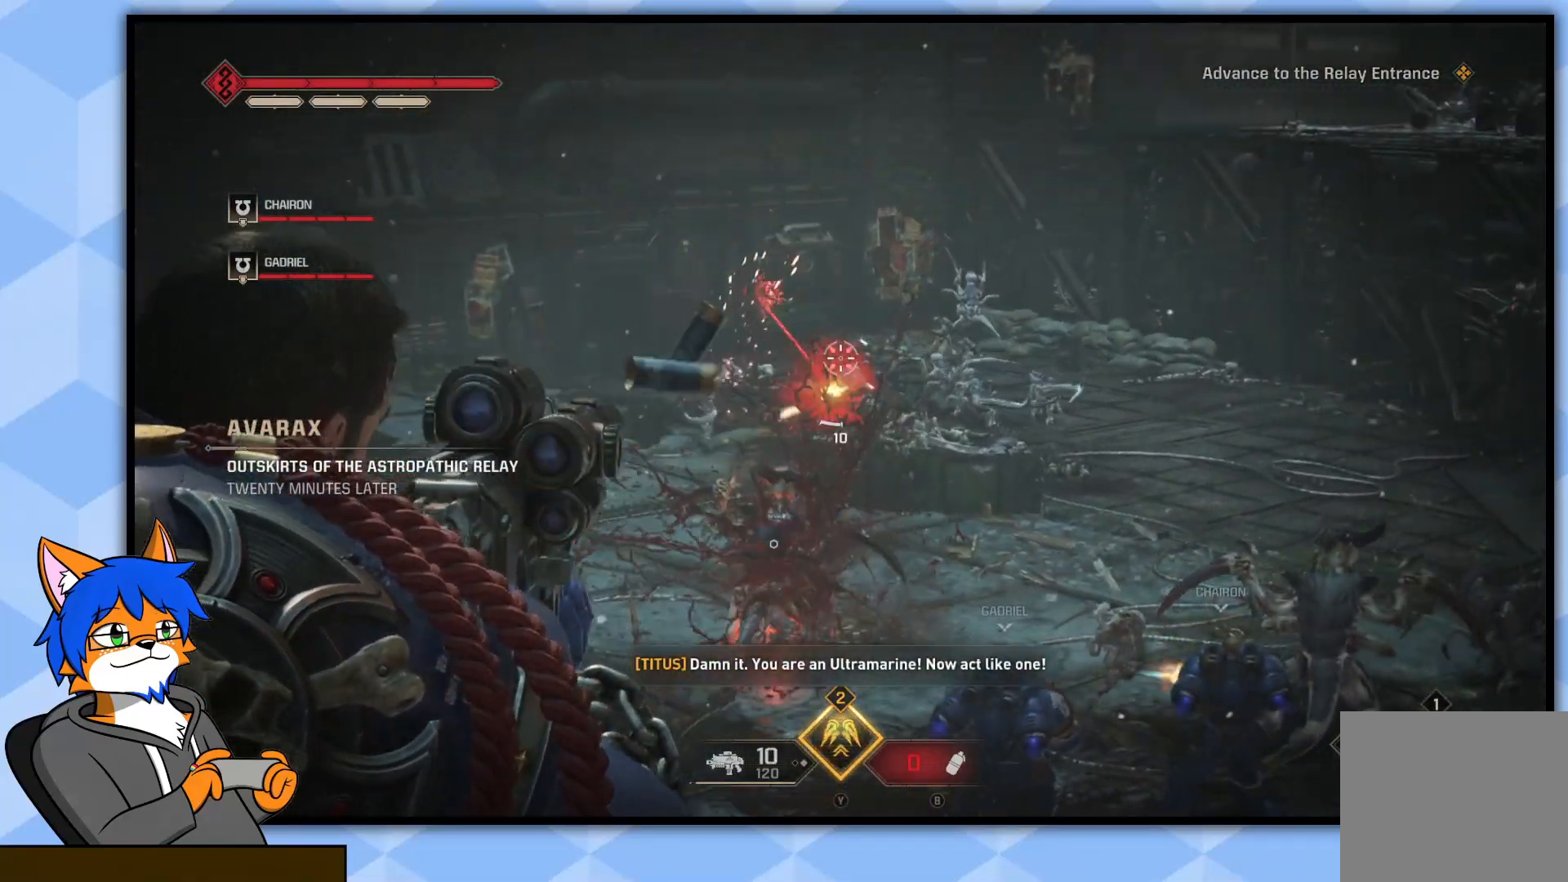
{"buttons": ["L2", "R2"], "left_stick": "center", "right_stick": "center", "events": [[133, "R2", "down"], [217, "right_stick", "right"], [283, "R2", "up"], [417, "R2", "down"], [500, "right_stick", "center"]]}
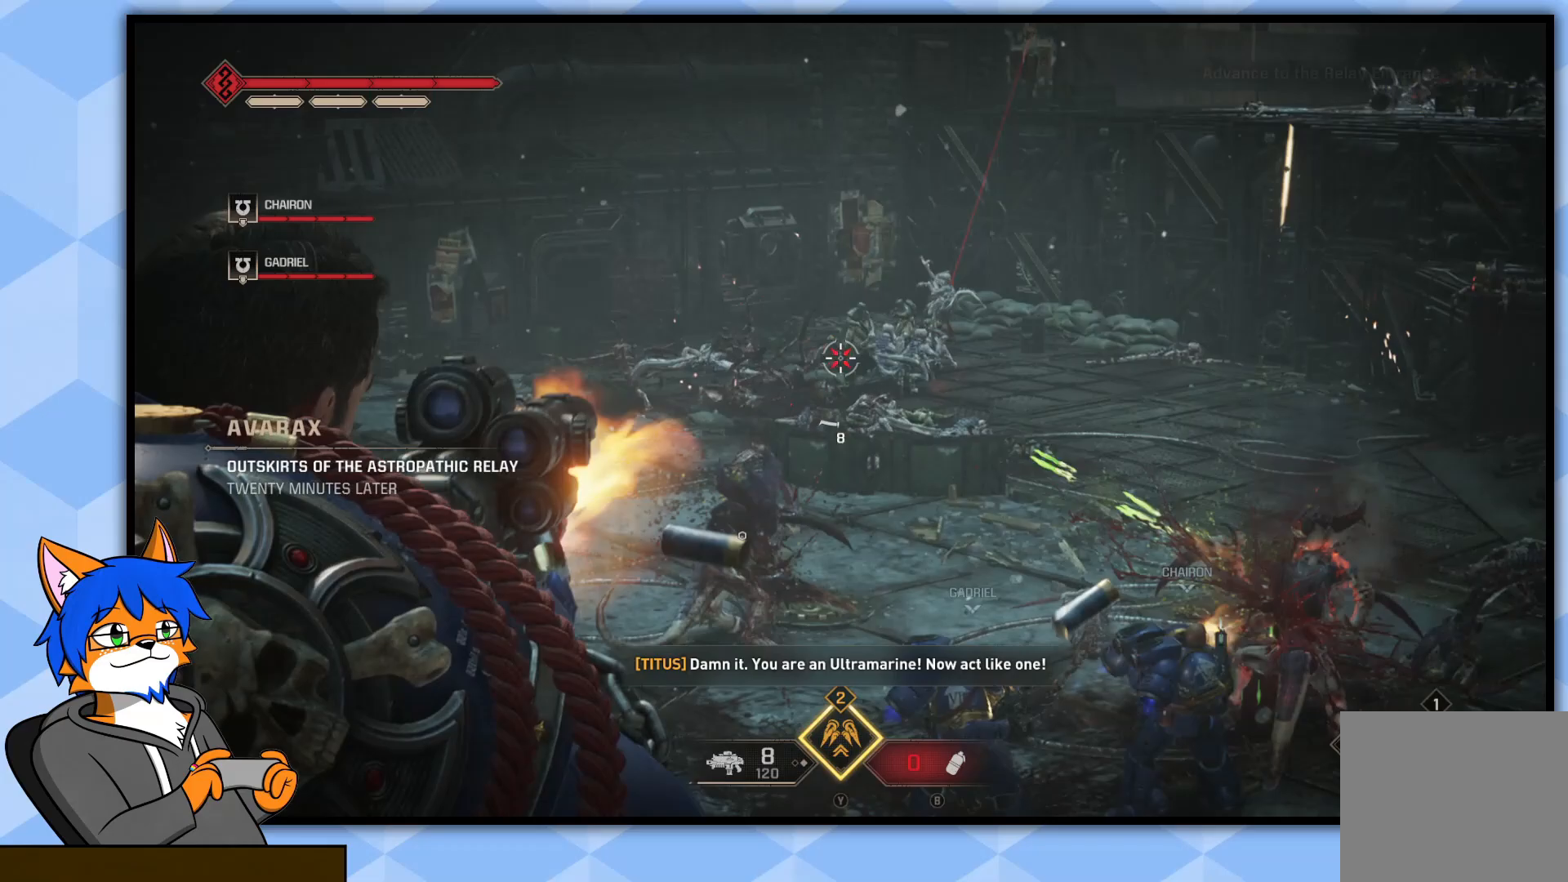
{"buttons": ["L2"], "left_stick": "center", "right_stick": "right", "events": [[33, "R2", "up"], [150, "R2", "down"], [150, "right_stick", "right"], [267, "R2", "up"], [283, "right_stick", "center"], [350, "R2", "down"], [367, "right_stick", "right"], [483, "R2", "up"]]}
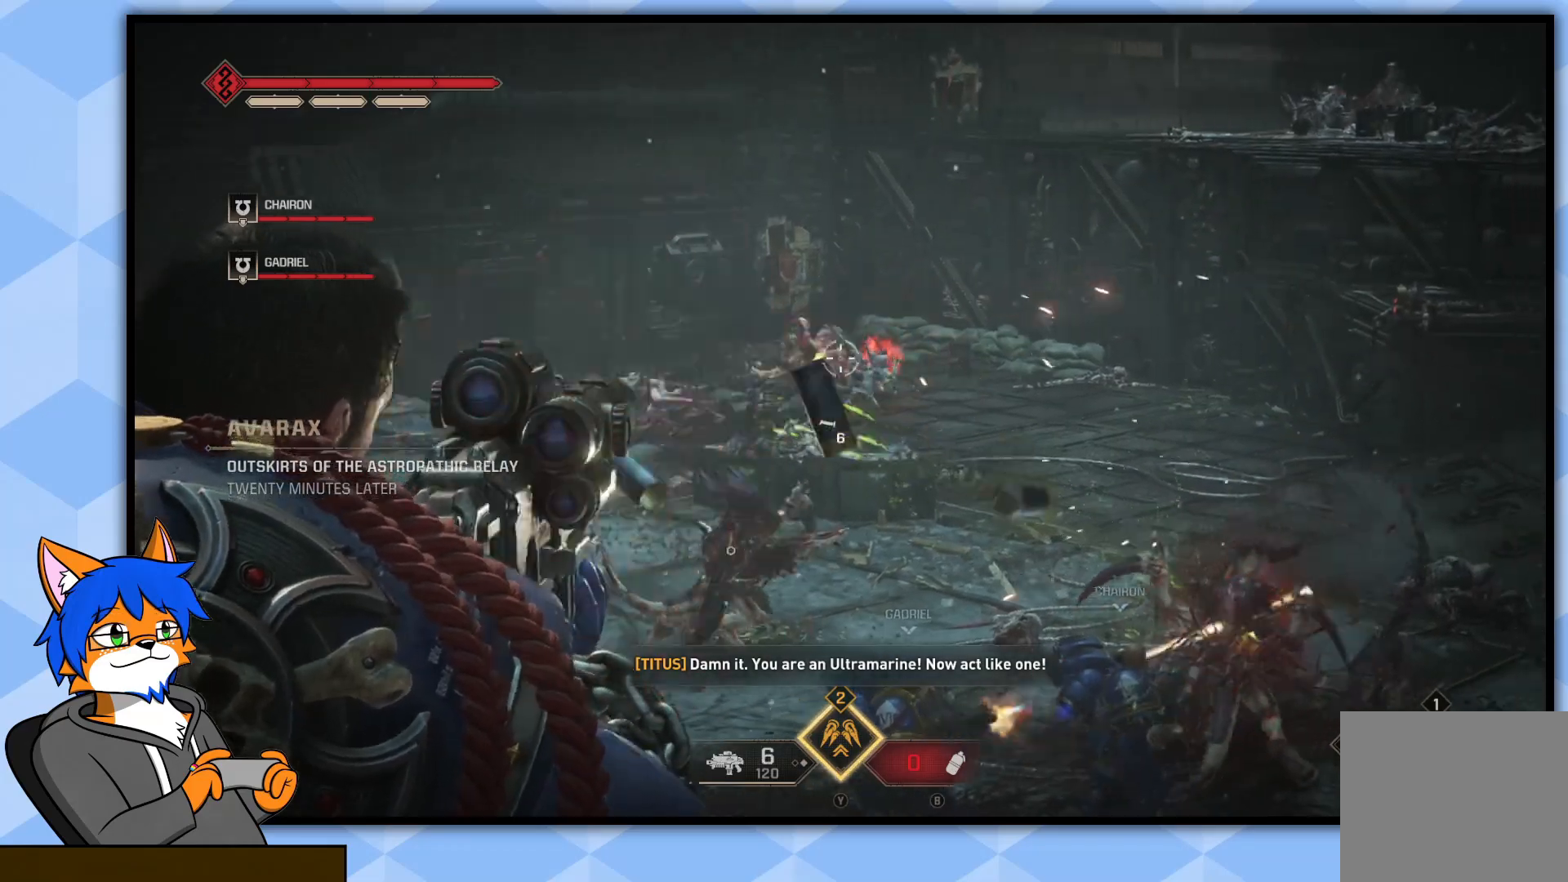
{"buttons": ["L2"], "left_stick": "center", "right_stick": "down", "events": [[67, "R2", "down"], [167, "right_stick", "center"], [200, "R2", "up"], [300, "R2", "down"], [317, "right_stick", "down"], [433, "R2", "up"]]}
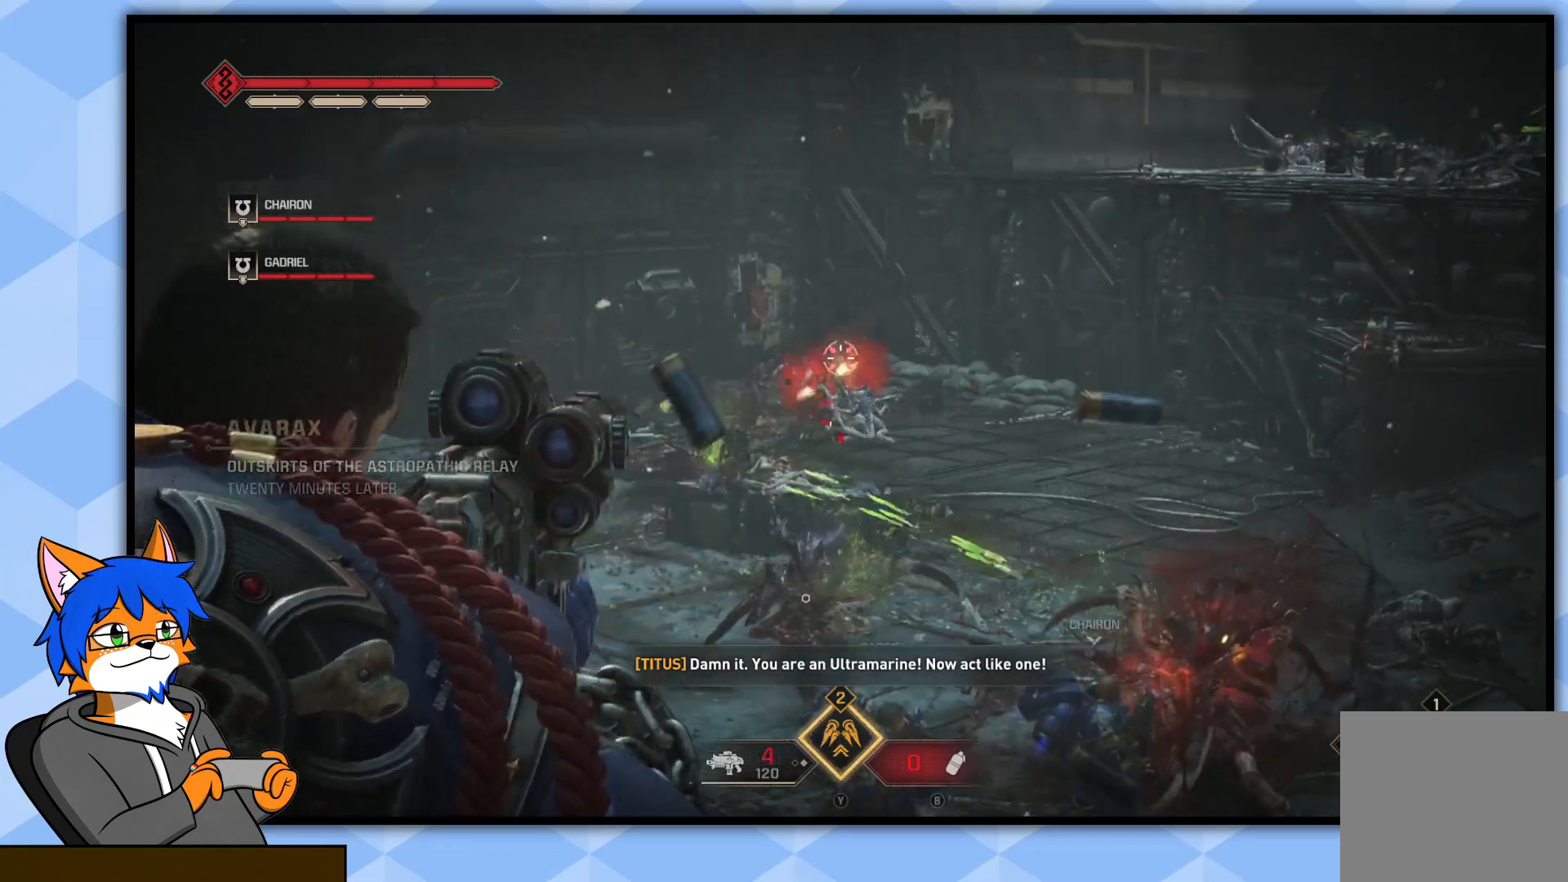
{"buttons": ["L2", "R2"], "left_stick": "center", "right_stick": "center", "events": [[50, "right_stick", "center"], [83, "R2", "down"], [150, "right_stick", "down"], [233, "R2", "up"], [283, "right_stick", "center"], [350, "R2", "down"]]}
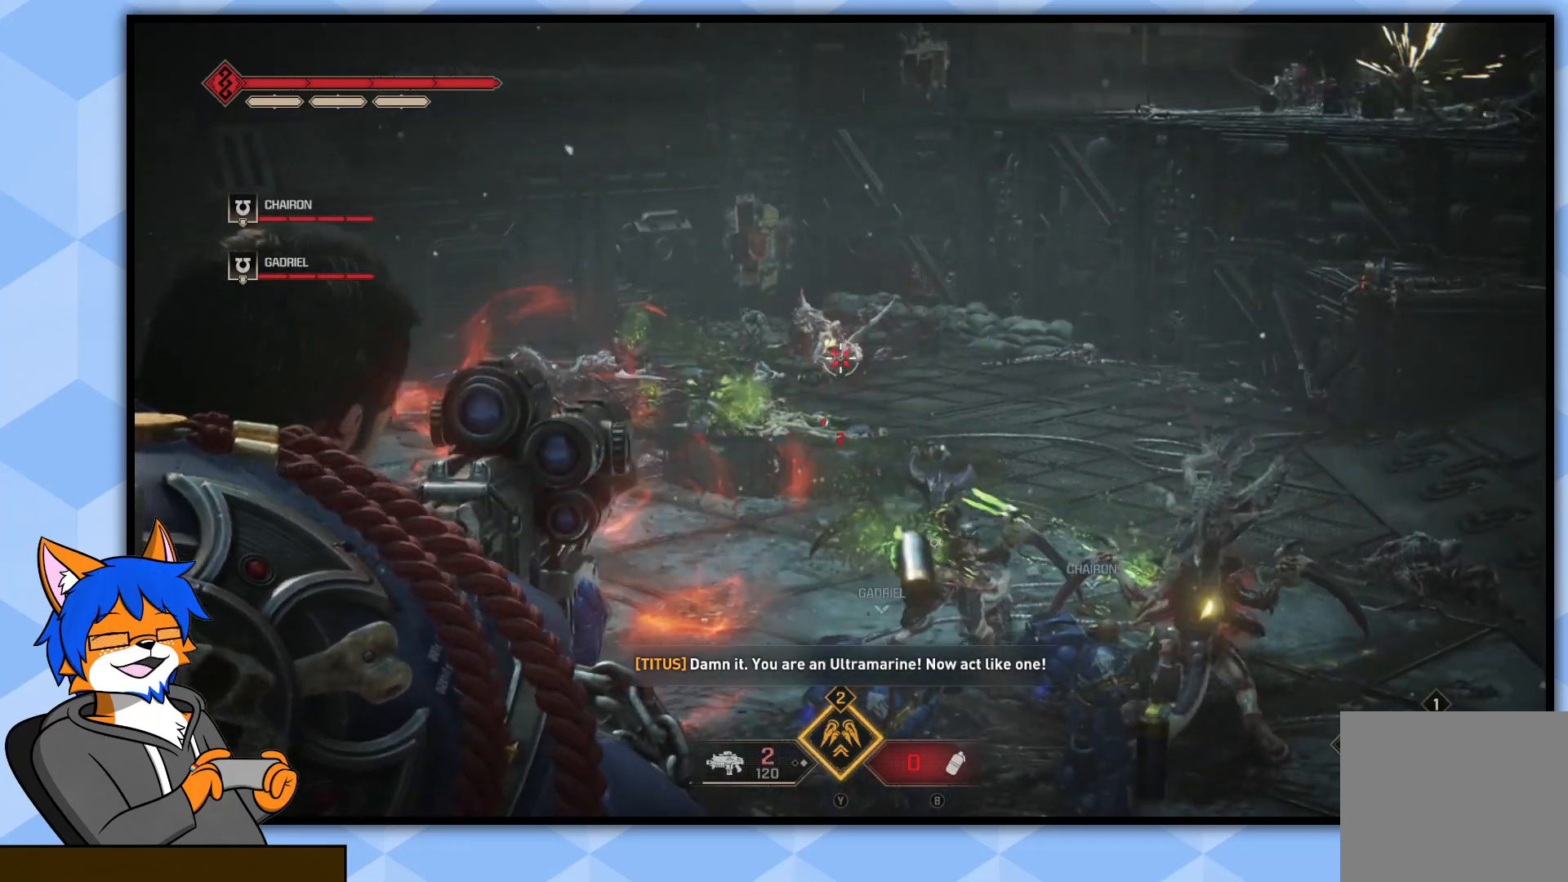
{"buttons": ["L2"], "left_stick": "center", "right_stick": "center", "events": [[17, "R2", "up"], [33, "right_stick", "left"], [150, "R2", "down"], [150, "right_stick", "center"], [300, "R2", "up"]]}
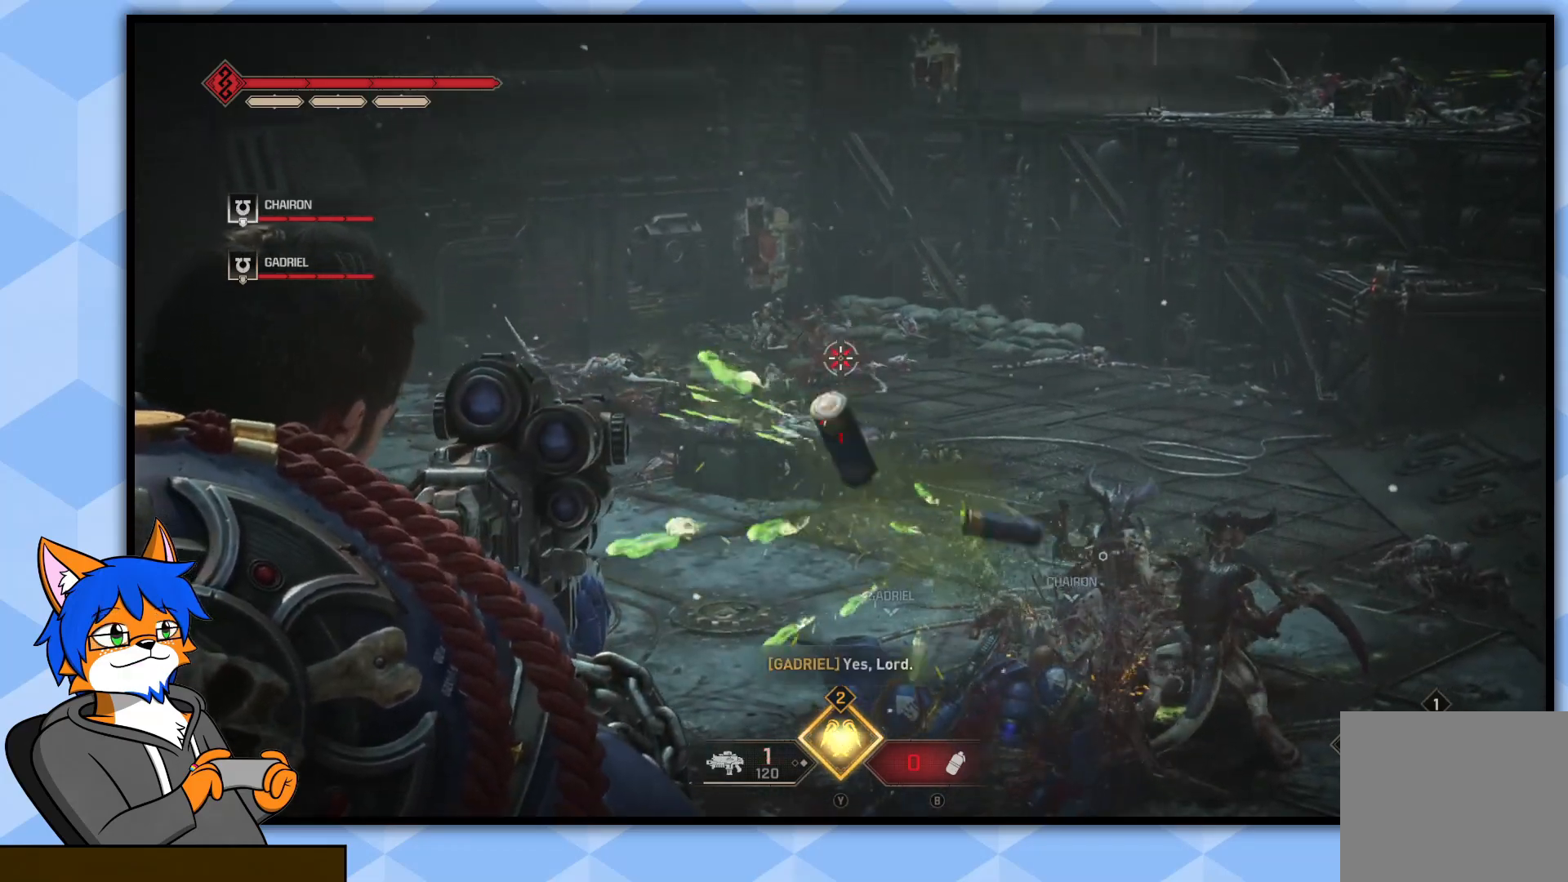
{"buttons": [], "left_stick": "down", "right_stick": "down", "events": [[17, "R2", "down"], [83, "left_stick", "down"], [167, "R2", "up"], [267, "L2", "up"], [450, "right_stick", "down"]]}
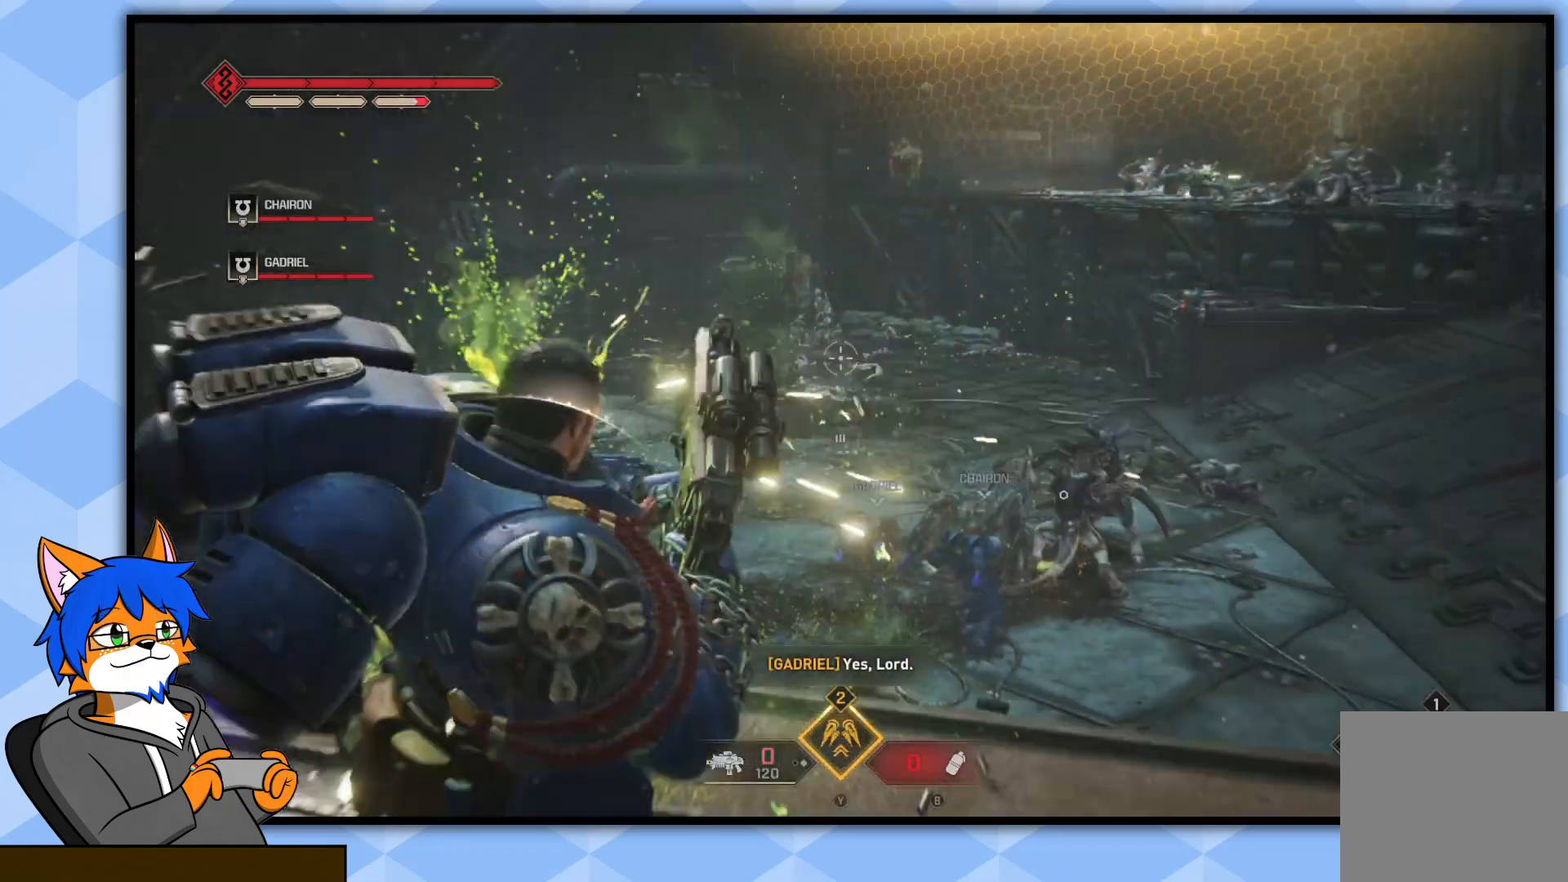
{"buttons": [], "left_stick": "down-left", "right_stick": "center", "events": [[17, "left_stick", "down-left"], [17, "right_stick", "center"], [350, "SQUARE", "down"], [417, "SQUARE", "up"]]}
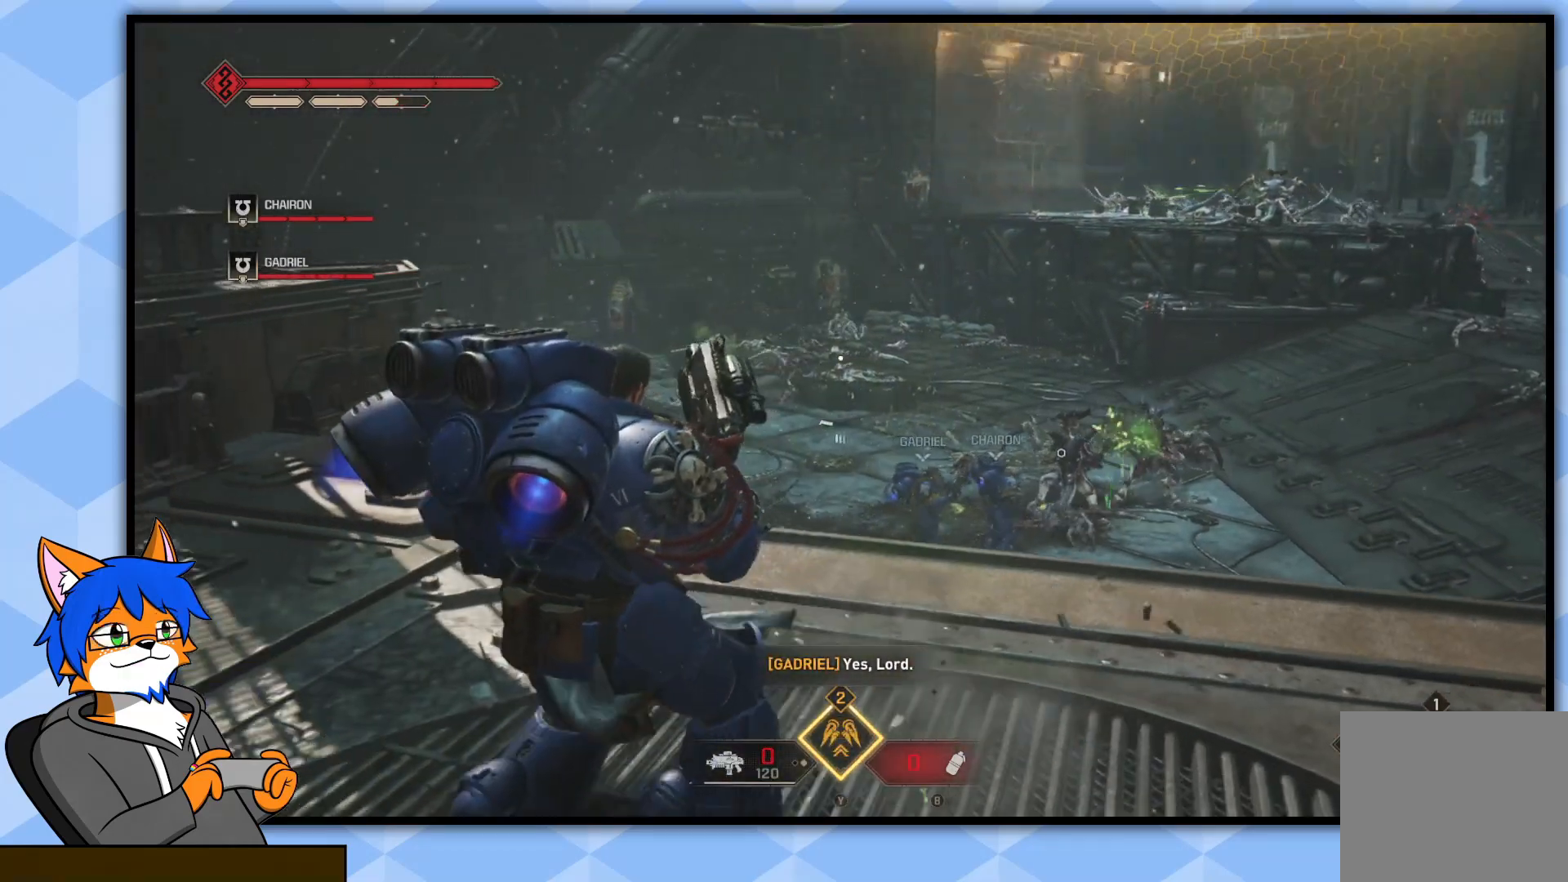
{"buttons": [], "left_stick": "up-left", "right_stick": "down", "events": [[17, "left_stick", "left"], [400, "left_stick", "up-left"], [500, "right_stick", "down"]]}
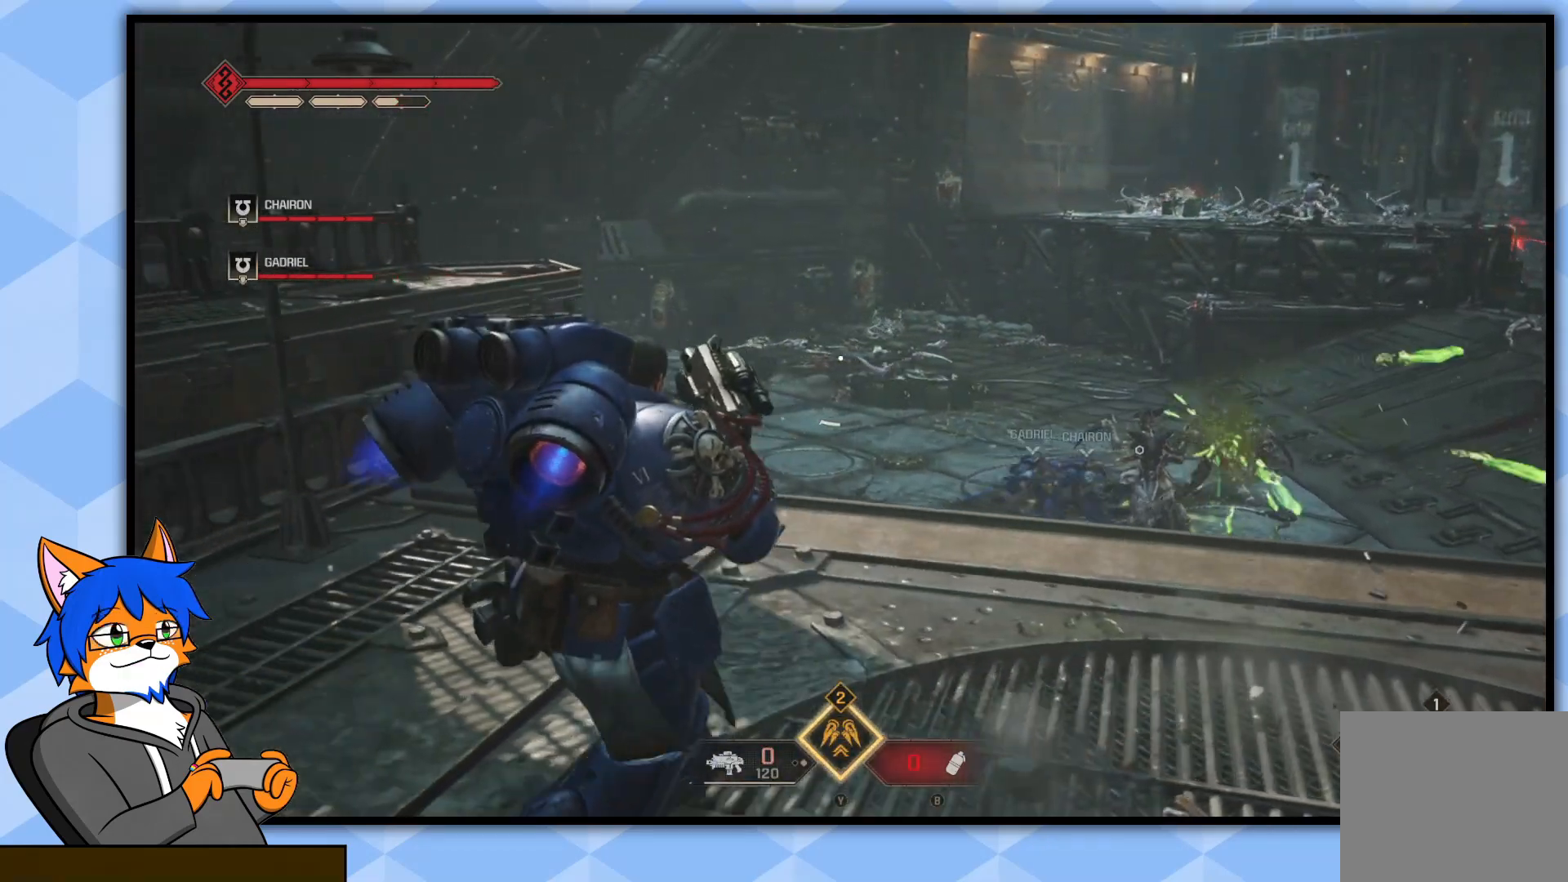
{"buttons": [], "left_stick": "up-right", "right_stick": "down-right", "events": [[117, "right_stick", "center"], [300, "left_stick", "up"], [367, "right_stick", "down-right"], [450, "left_stick", "up-right"]]}
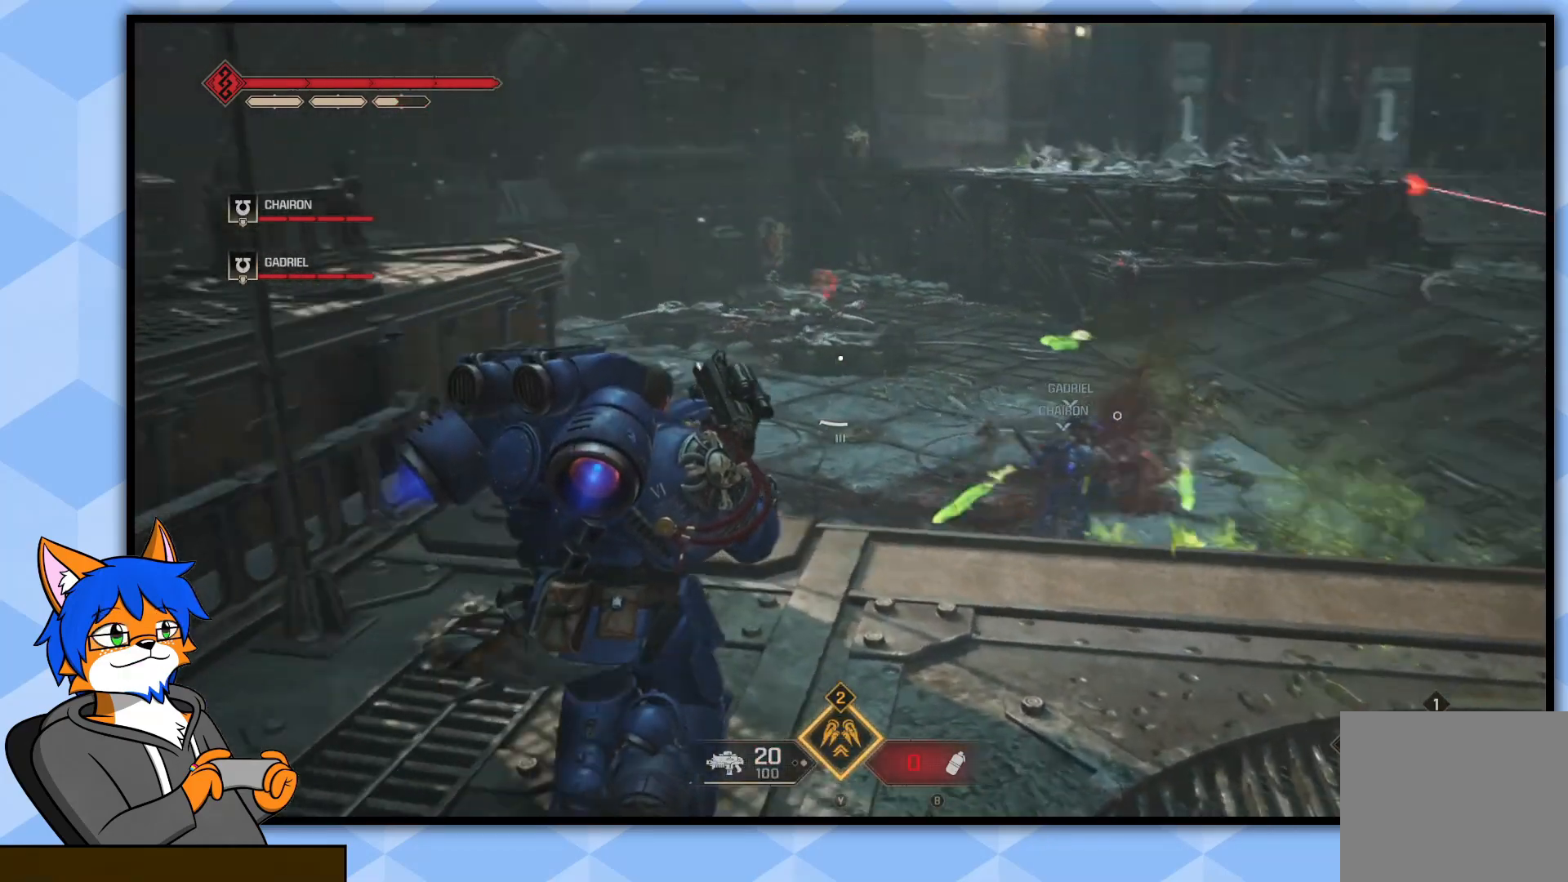
{"buttons": [], "left_stick": "right", "right_stick": "center", "events": [[50, "right_stick", "center"], [100, "left_stick", "right"]]}
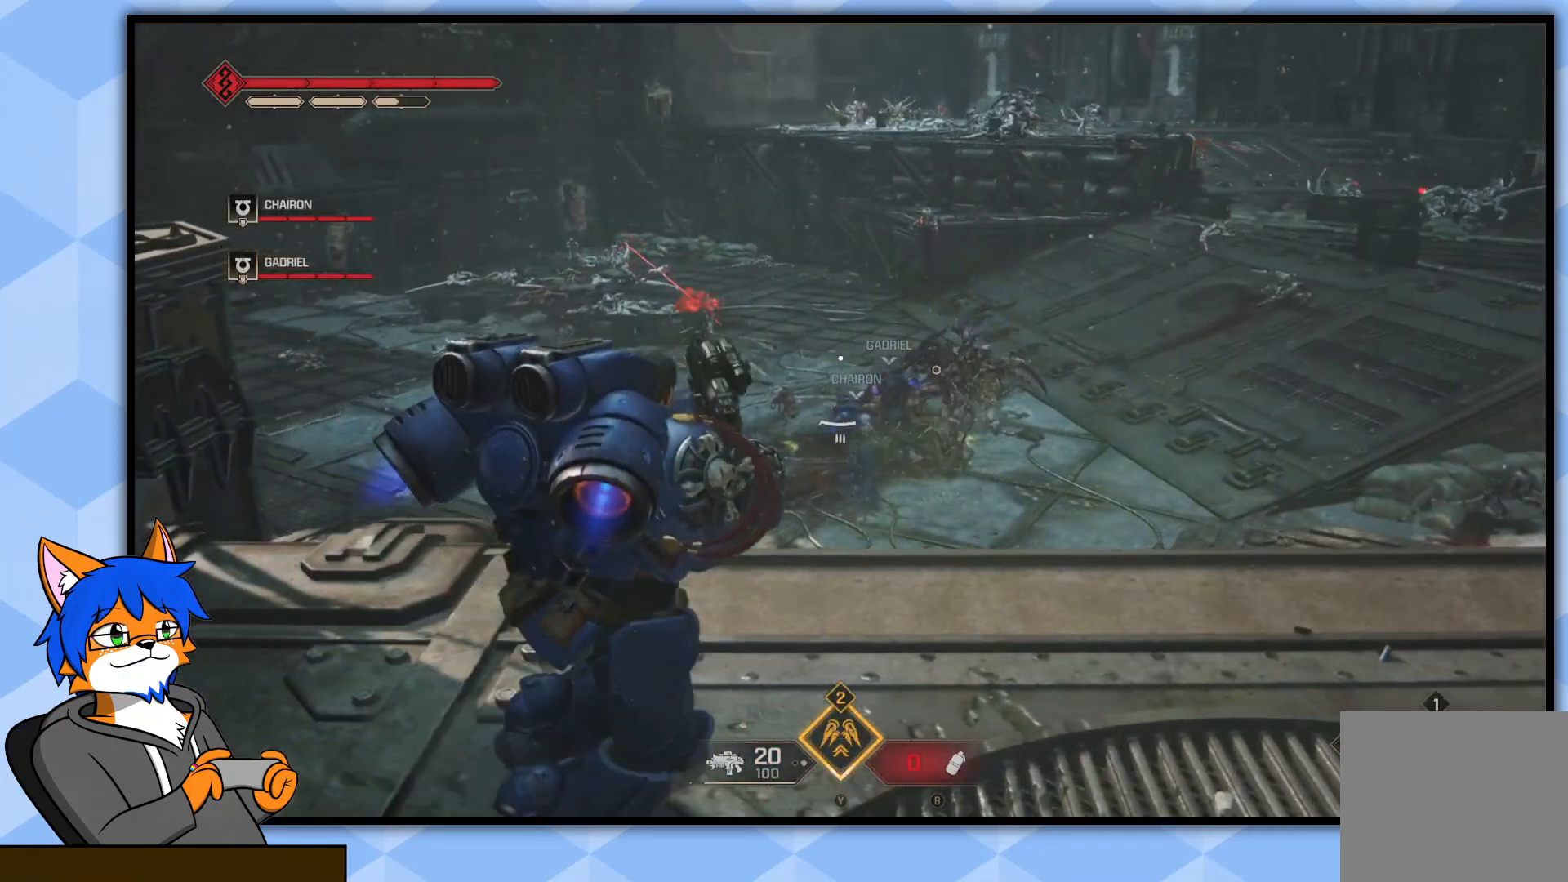
{"buttons": [], "left_stick": "up-right", "right_stick": "center", "events": [[117, "right_stick", "right"], [250, "right_stick", "center"], [433, "left_stick", "up-right"]]}
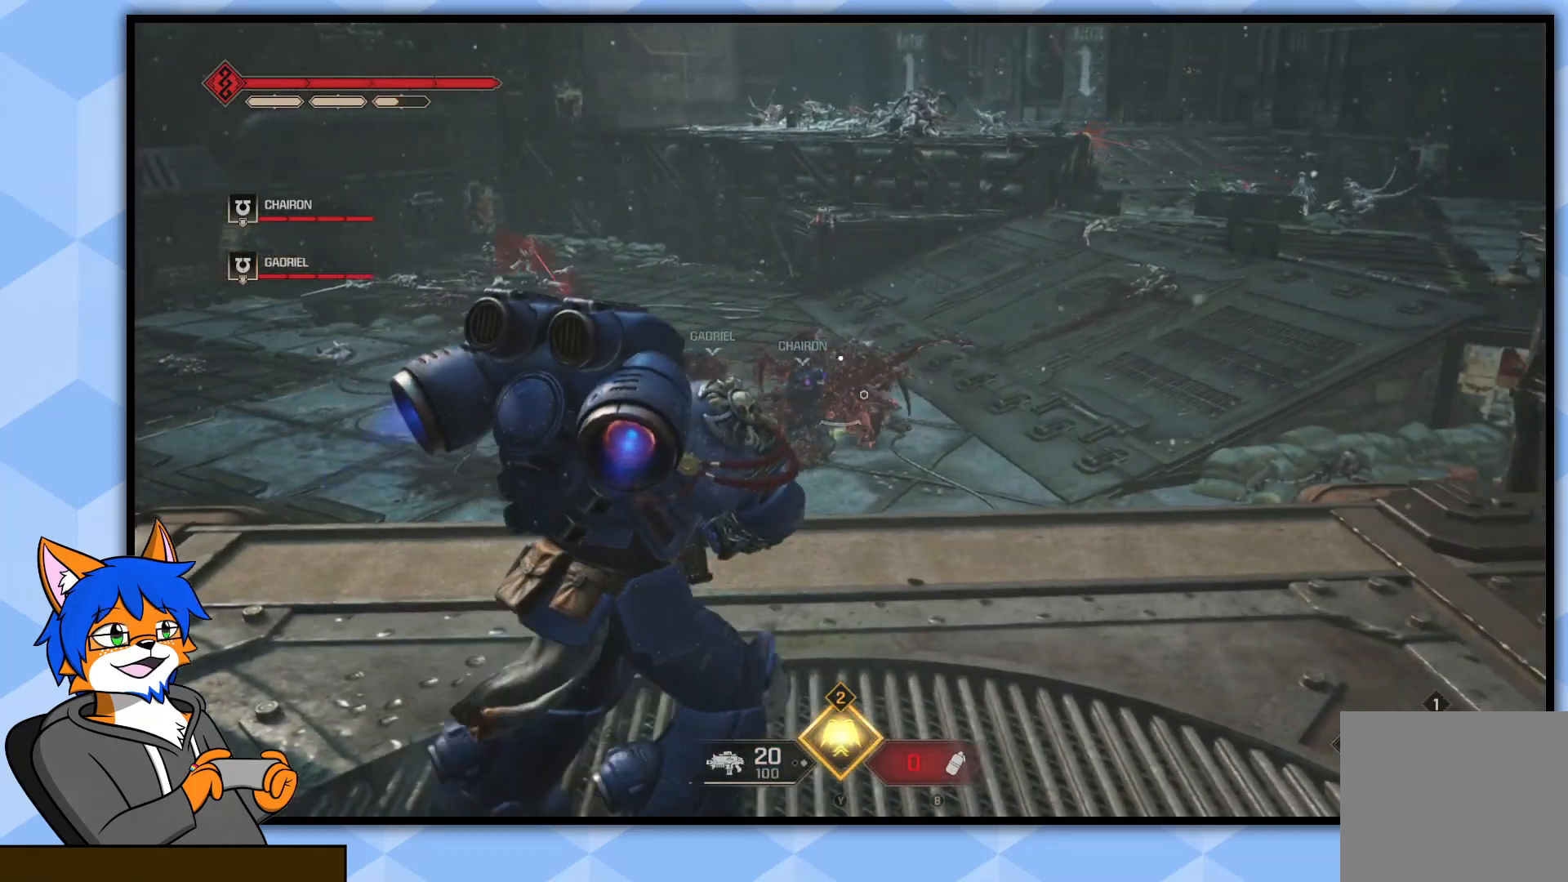
{"buttons": [], "left_stick": "up-left", "right_stick": "left", "events": [[217, "left_stick", "up"], [333, "right_stick", "down-left"], [400, "left_stick", "up-left"], [433, "right_stick", "left"]]}
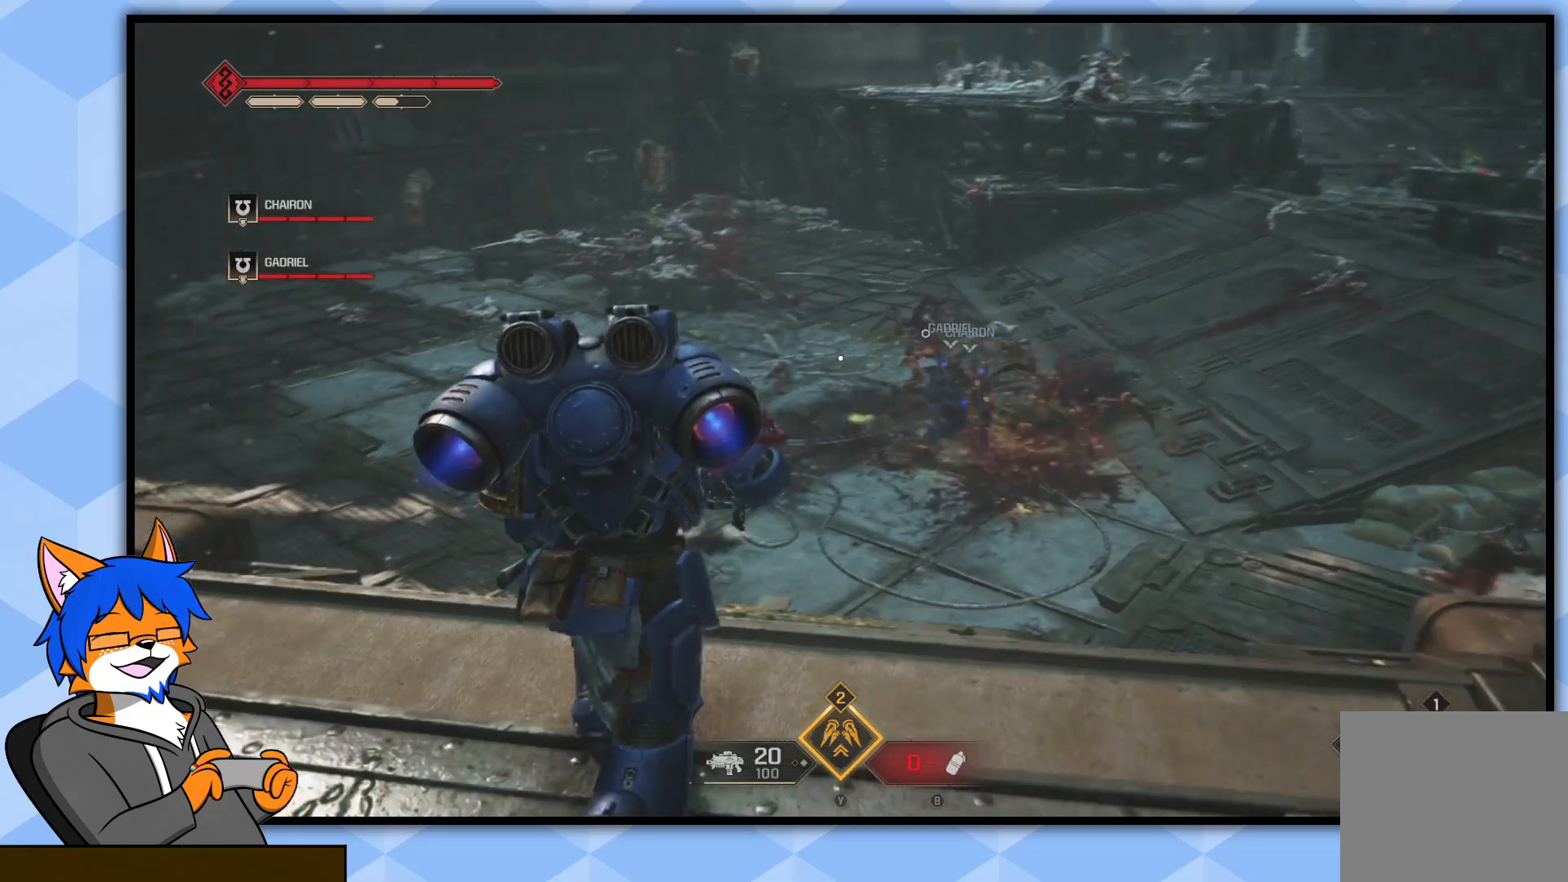
{"buttons": [], "left_stick": "up", "right_stick": "center", "events": [[83, "right_stick", "center"], [333, "left_stick", "up"]]}
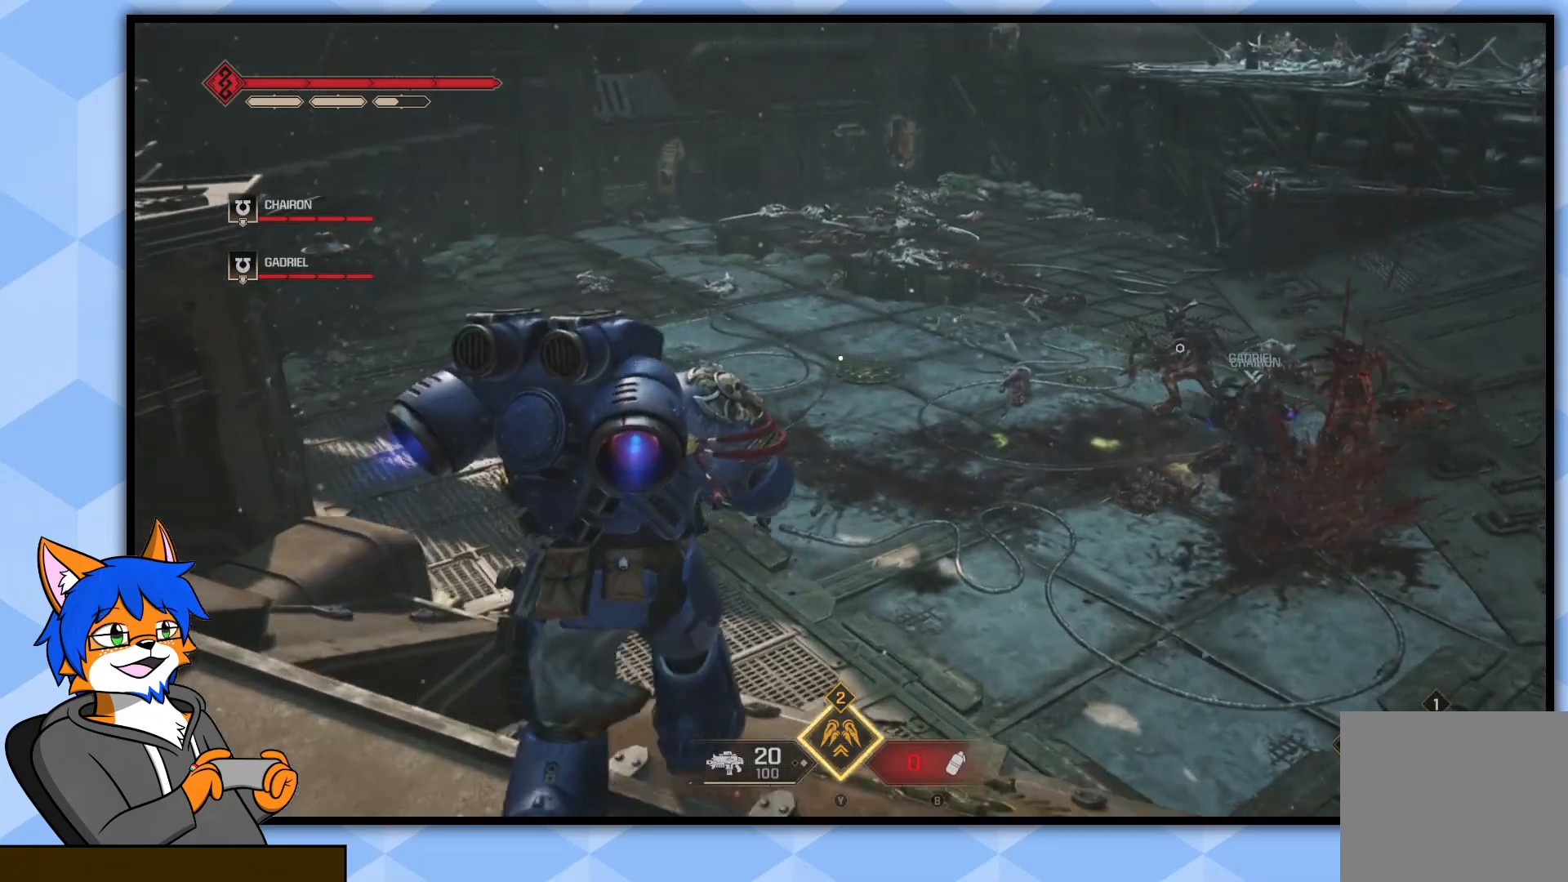
{"buttons": [], "left_stick": "up", "right_stick": "right", "events": [[467, "right_stick", "right"]]}